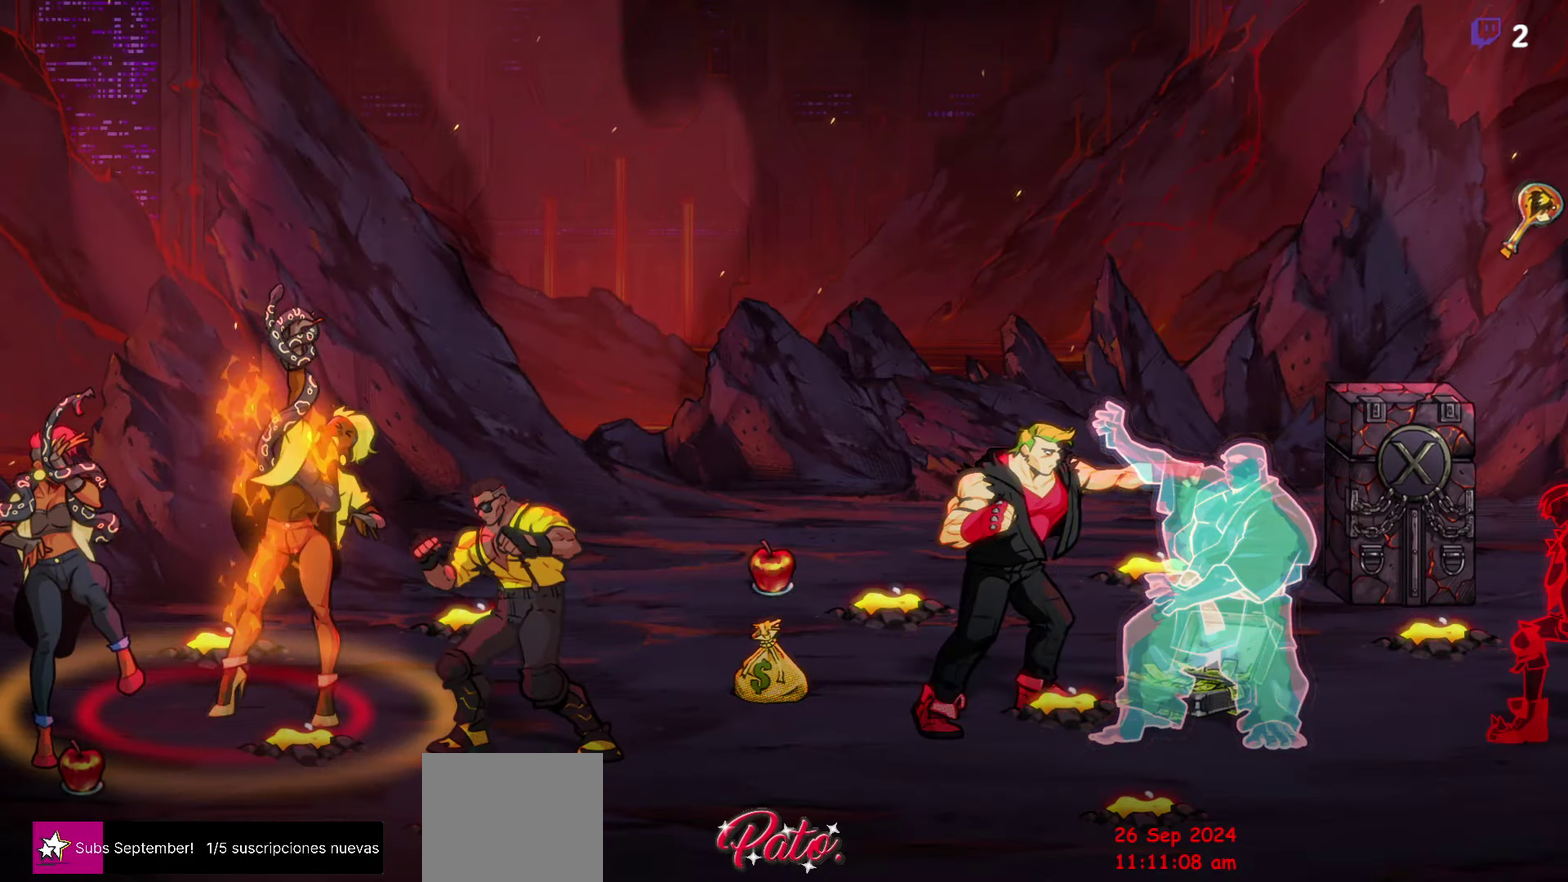
Gameplay with a controller (Xbox layout); each line is a JSON object with the inputs held at the frame after it. "events" lists button and stick changes between this image and that frame as [ms after this image, input, new state], when the widget could be followed in between. Not read: L3 R3 START left_stick right_stick.
{"buttons": [], "events": [[67, "DPAD_LEFT", "up"]]}
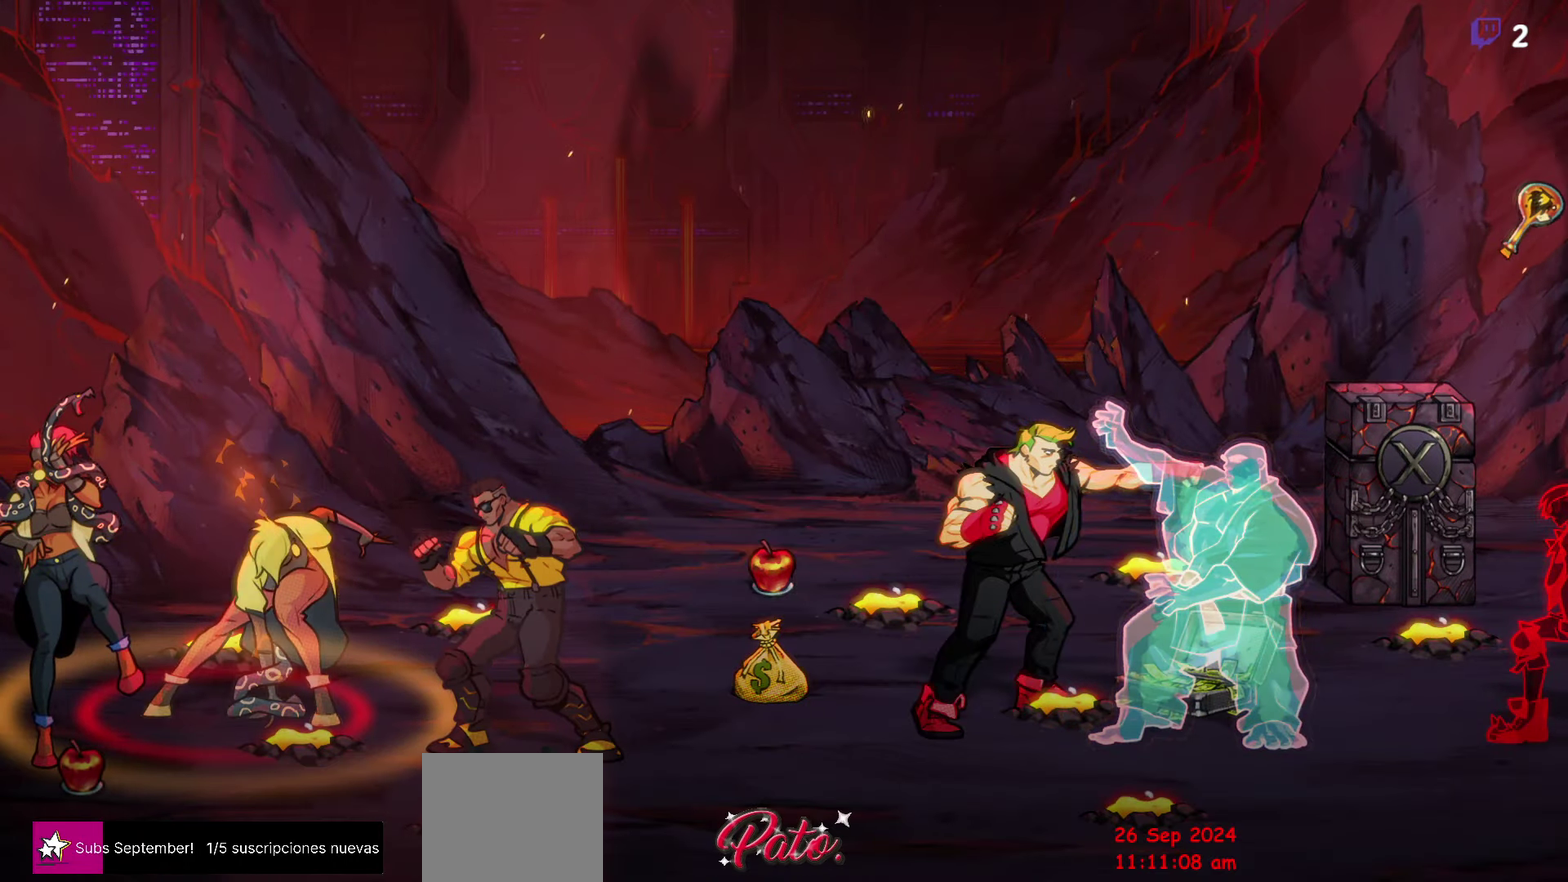
{"buttons": ["DPAD_LEFT"], "events": [[100, "DPAD_LEFT", "down"], [367, "A", "down"], [450, "A", "up"]]}
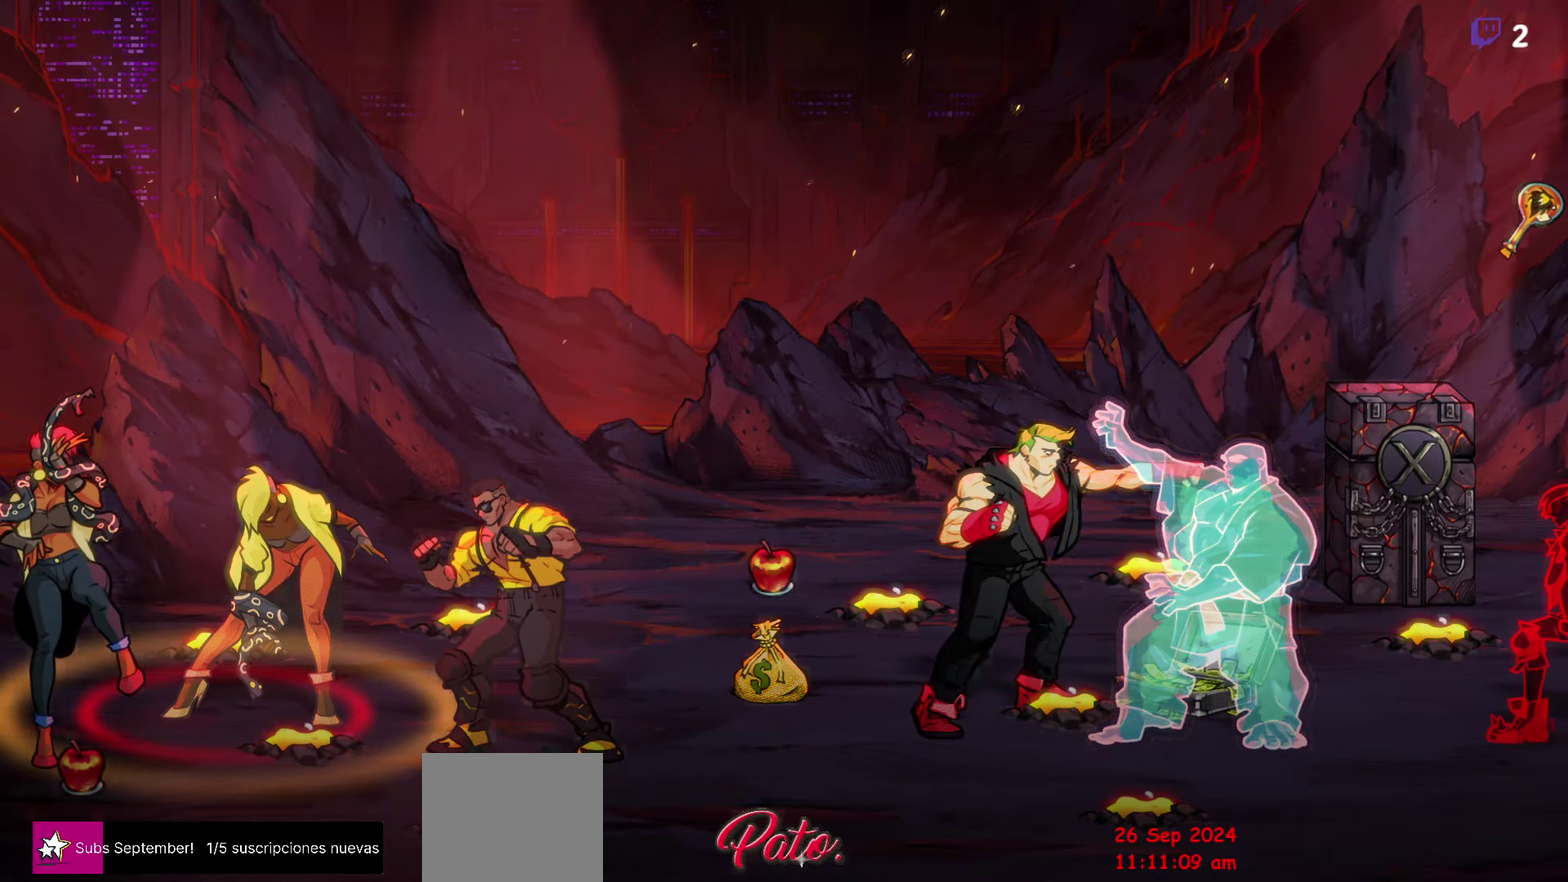
{"buttons": [], "events": [[17, "DPAD_LEFT", "up"]]}
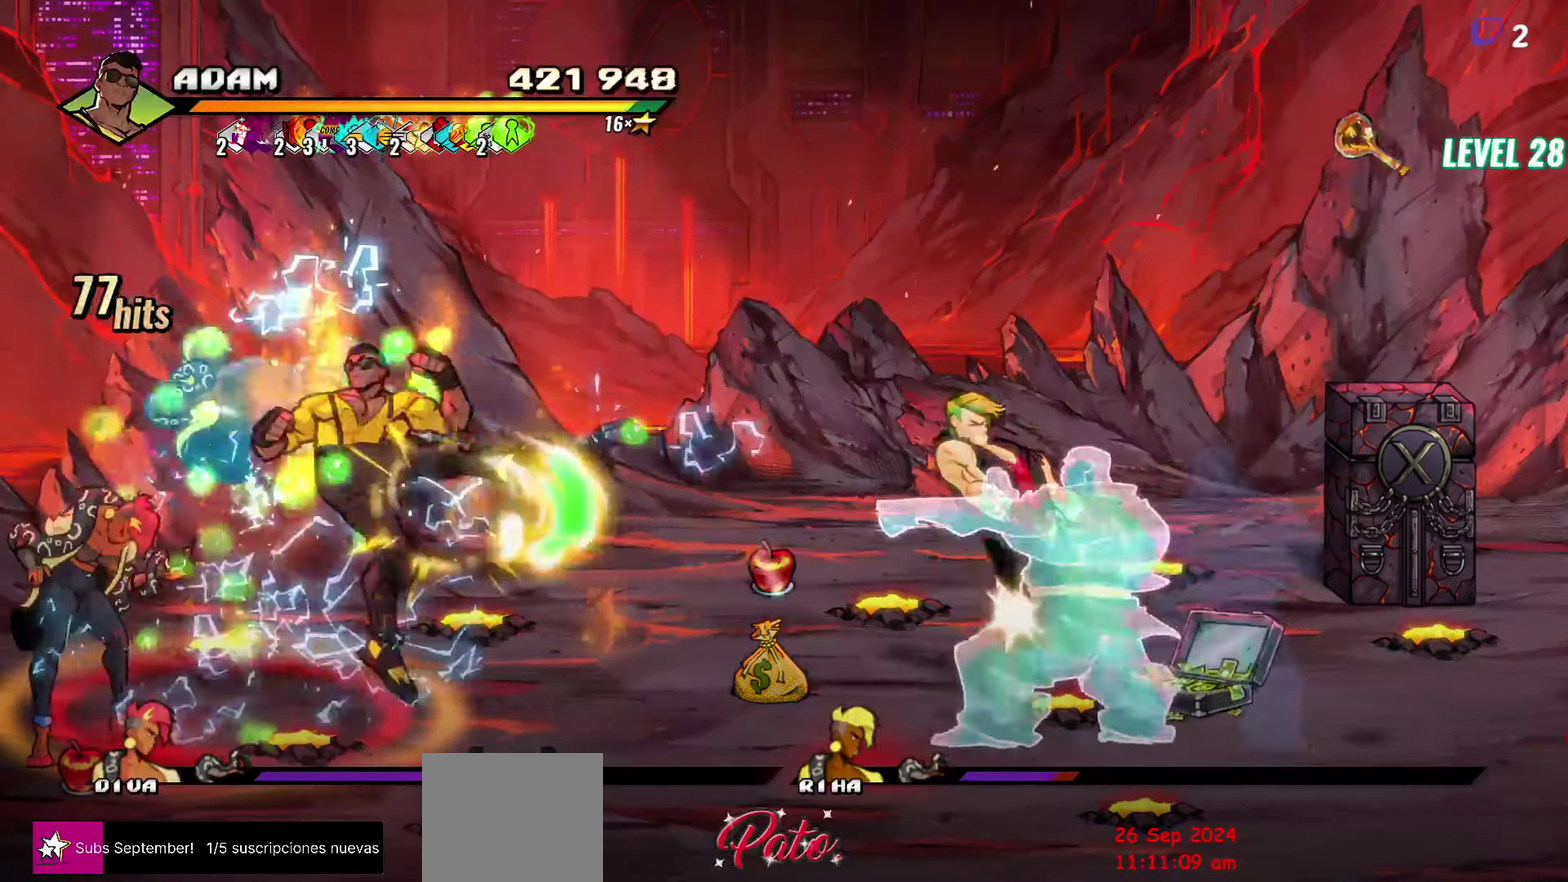
{"buttons": ["DPAD_LEFT"], "events": [[317, "DPAD_LEFT", "down"]]}
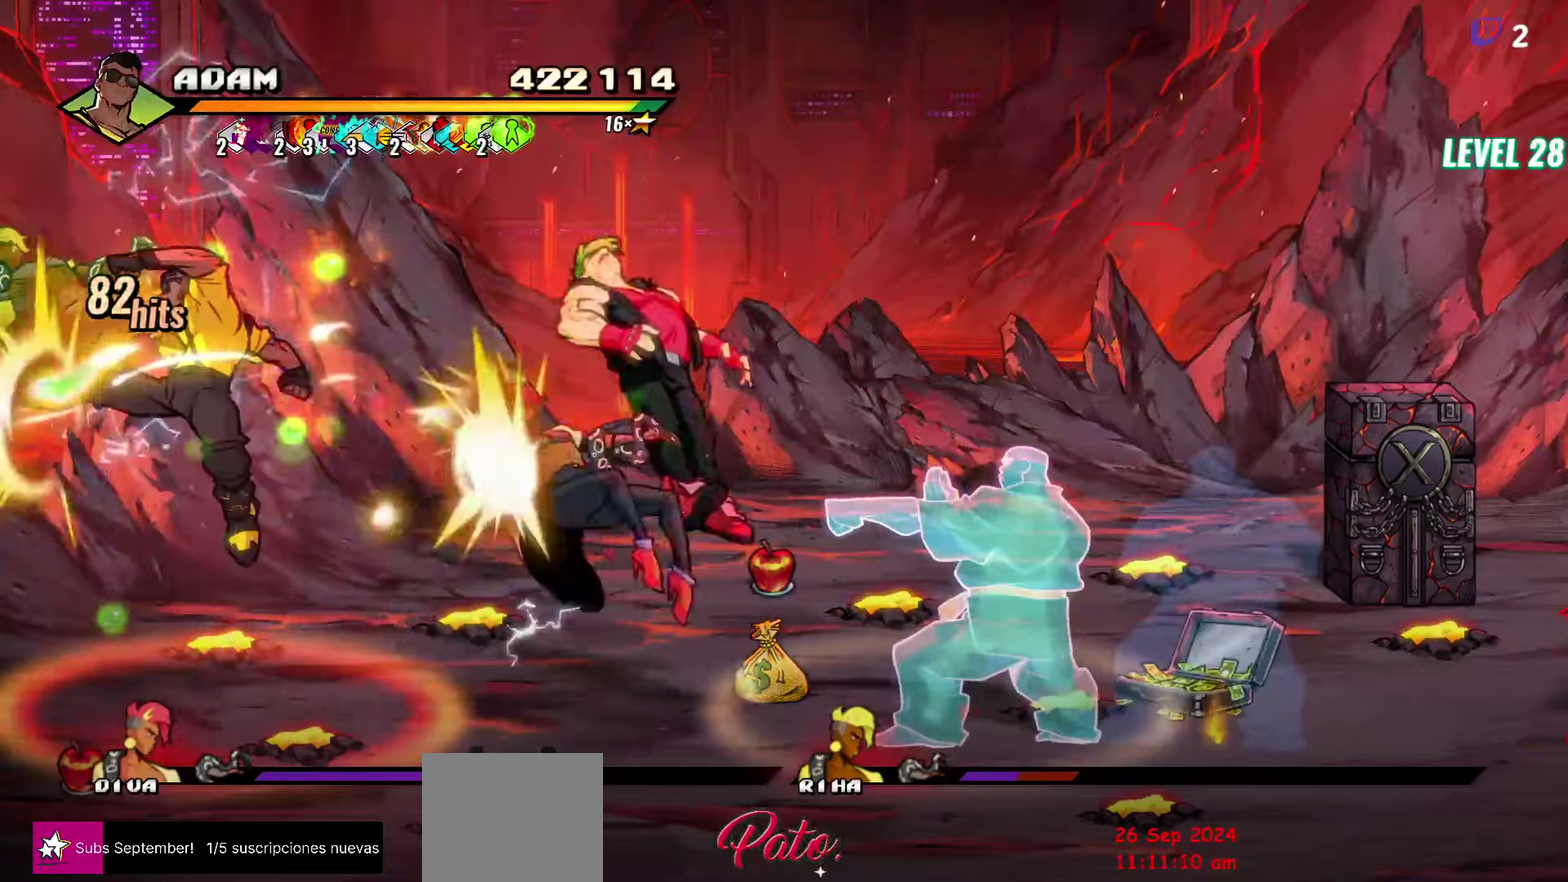
{"buttons": [], "events": [[50, "A", "down"], [117, "A", "up"], [250, "DPAD_LEFT", "up"]]}
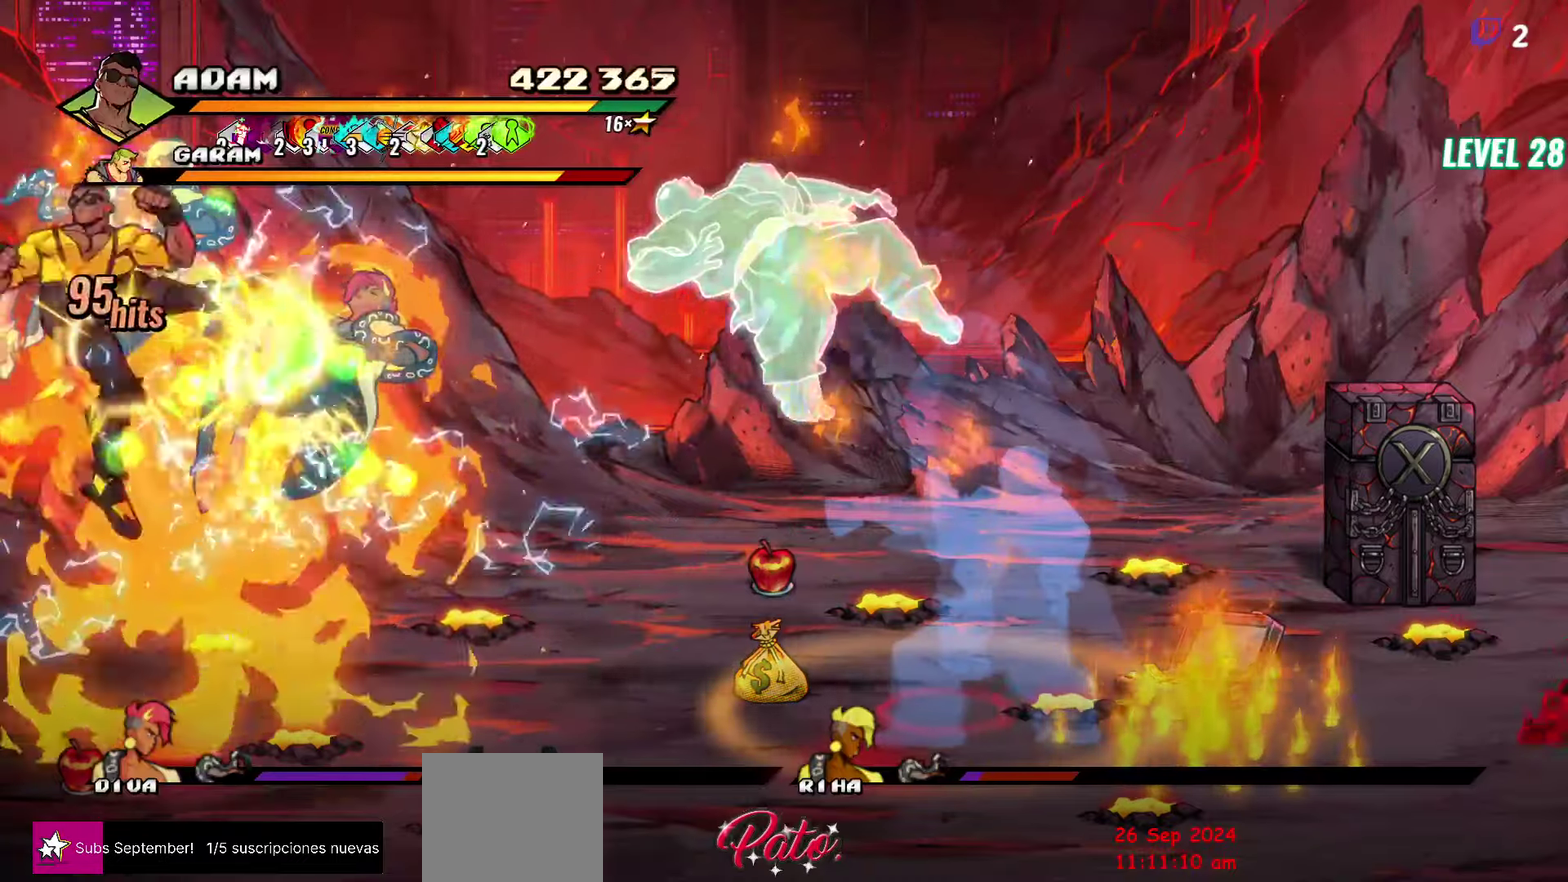
{"buttons": [], "events": [[334, "Y", "down"], [400, "Y", "up"]]}
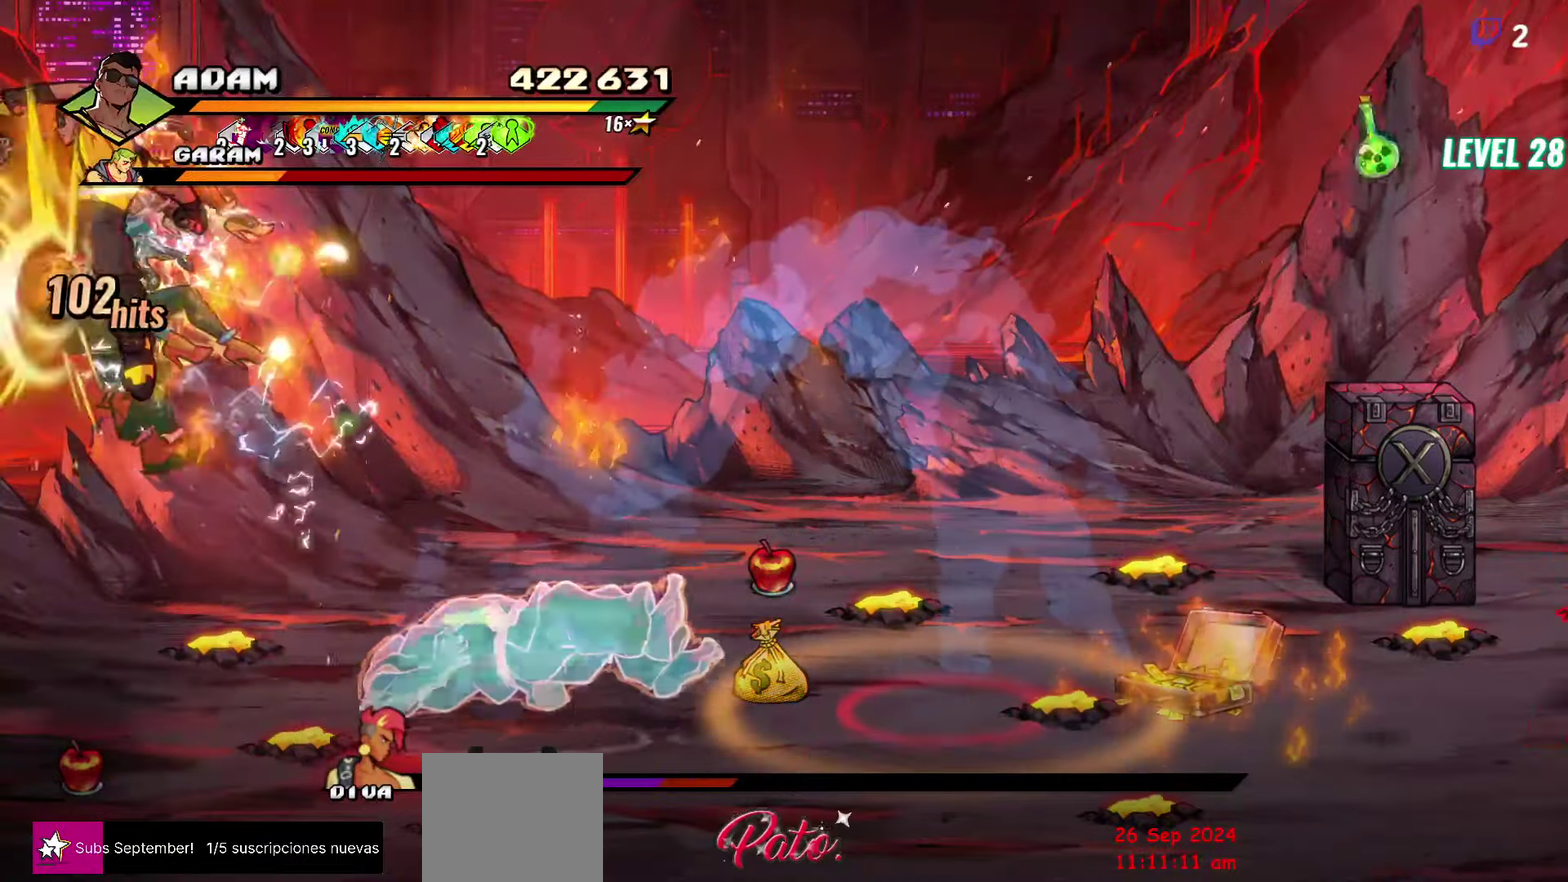
{"buttons": [], "events": [[17, "DPAD_RIGHT", "down"], [167, "DPAD_RIGHT", "up"], [217, "DPAD_RIGHT", "down"], [267, "DPAD_RIGHT", "up"], [317, "DPAD_RIGHT", "down"], [367, "Y", "down"], [467, "DPAD_RIGHT", "up"], [467, "Y", "up"]]}
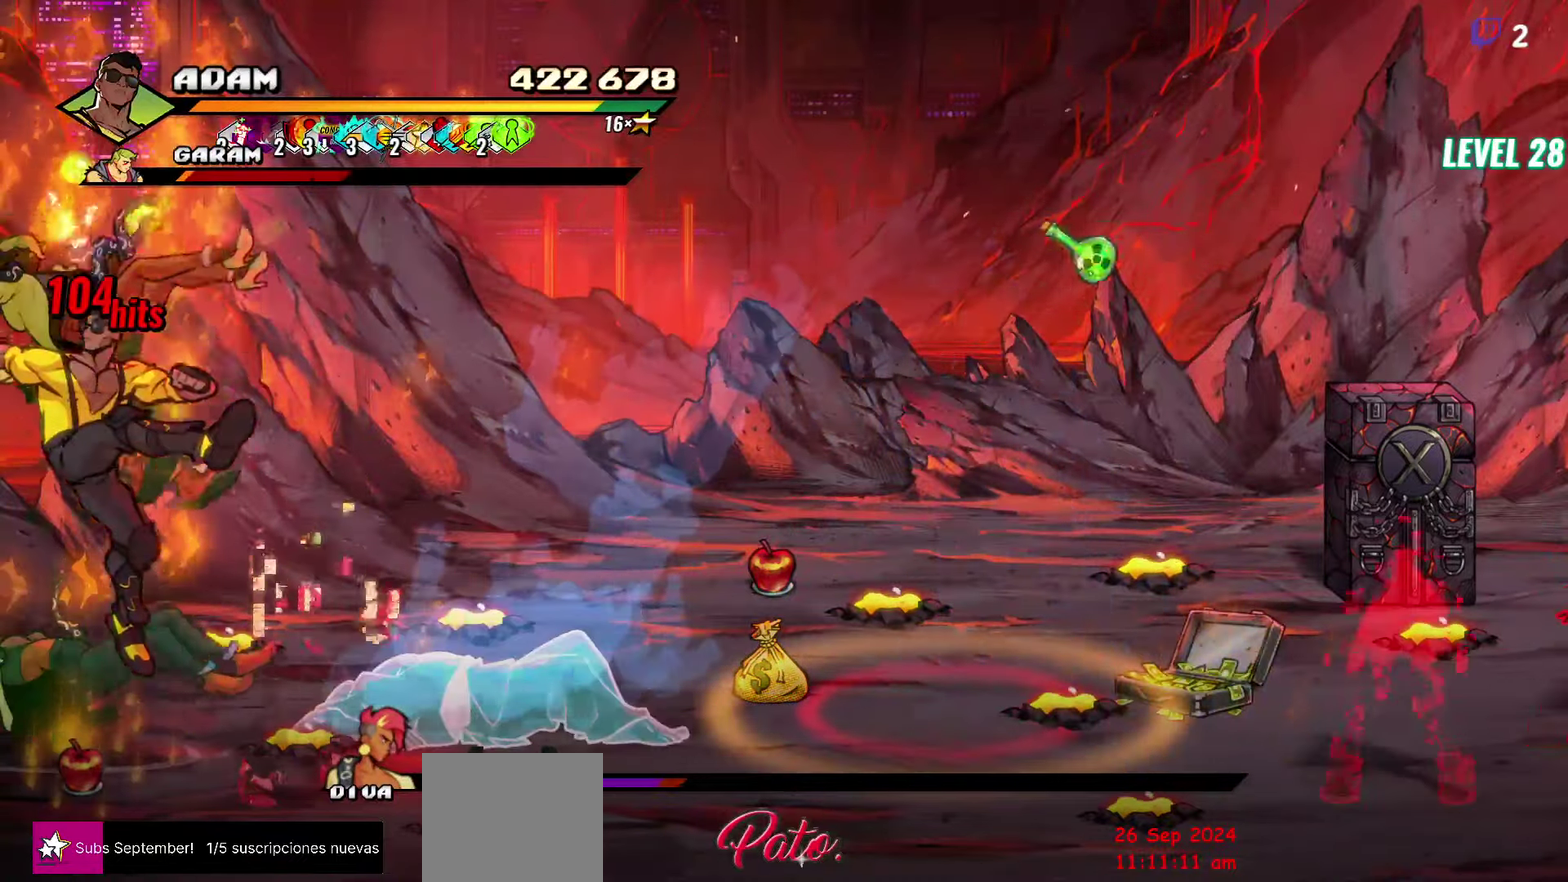
{"buttons": [], "events": [[117, "Y", "down"], [200, "Y", "up"], [317, "Y", "down"], [400, "Y", "up"]]}
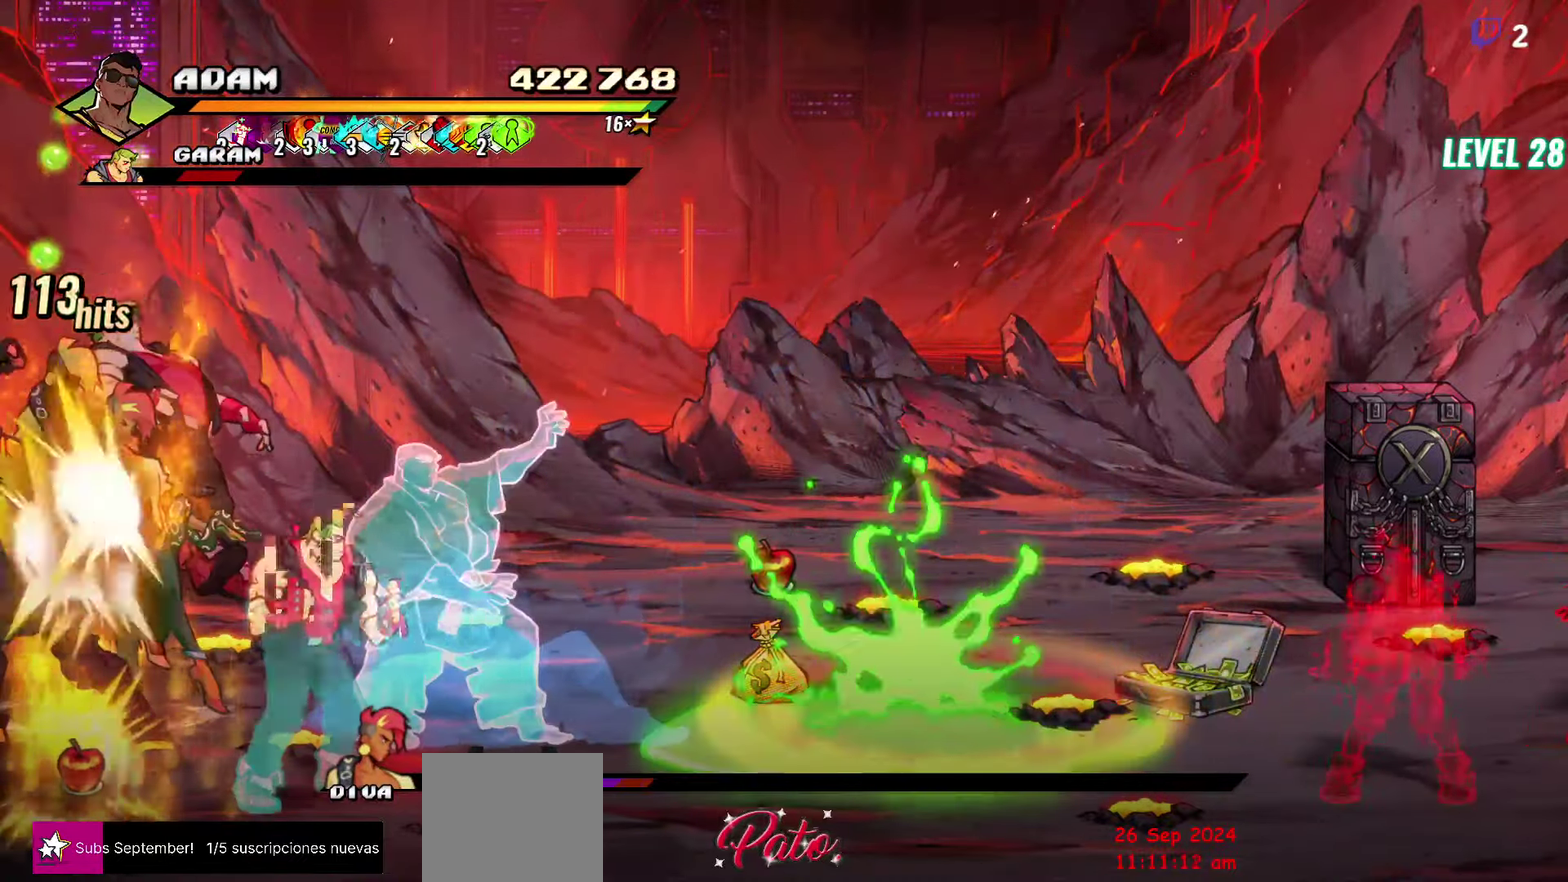
{"buttons": [], "events": [[34, "Y", "down"], [117, "Y", "up"], [167, "Y", "down"], [250, "Y", "up"], [300, "DPAD_RIGHT", "down"], [350, "DPAD_RIGHT", "up"]]}
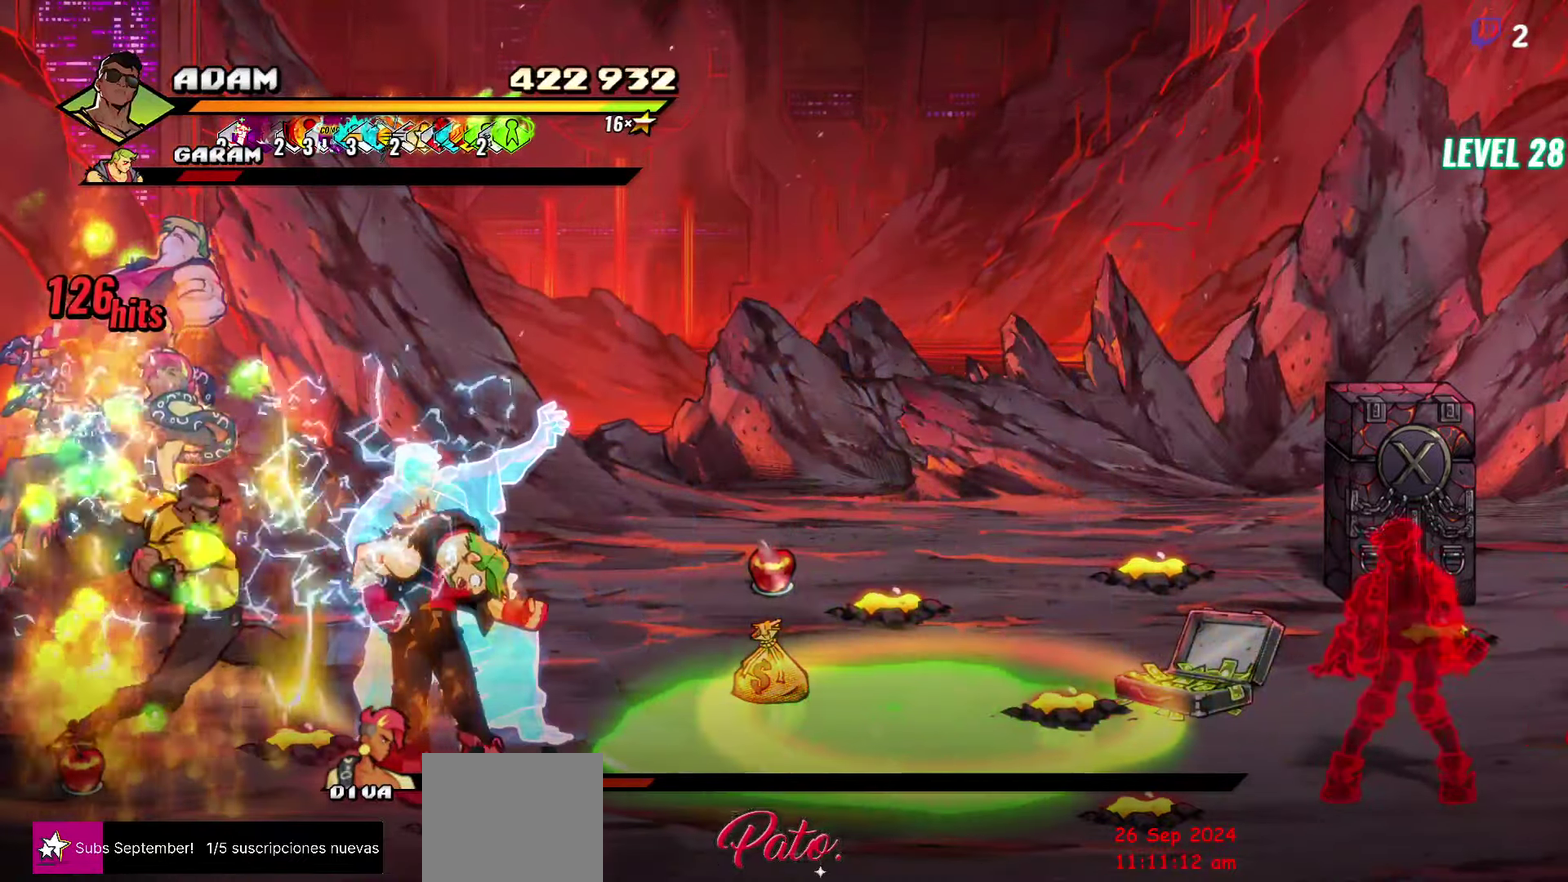
{"buttons": [], "events": [[84, "Y", "down"], [150, "Y", "up"]]}
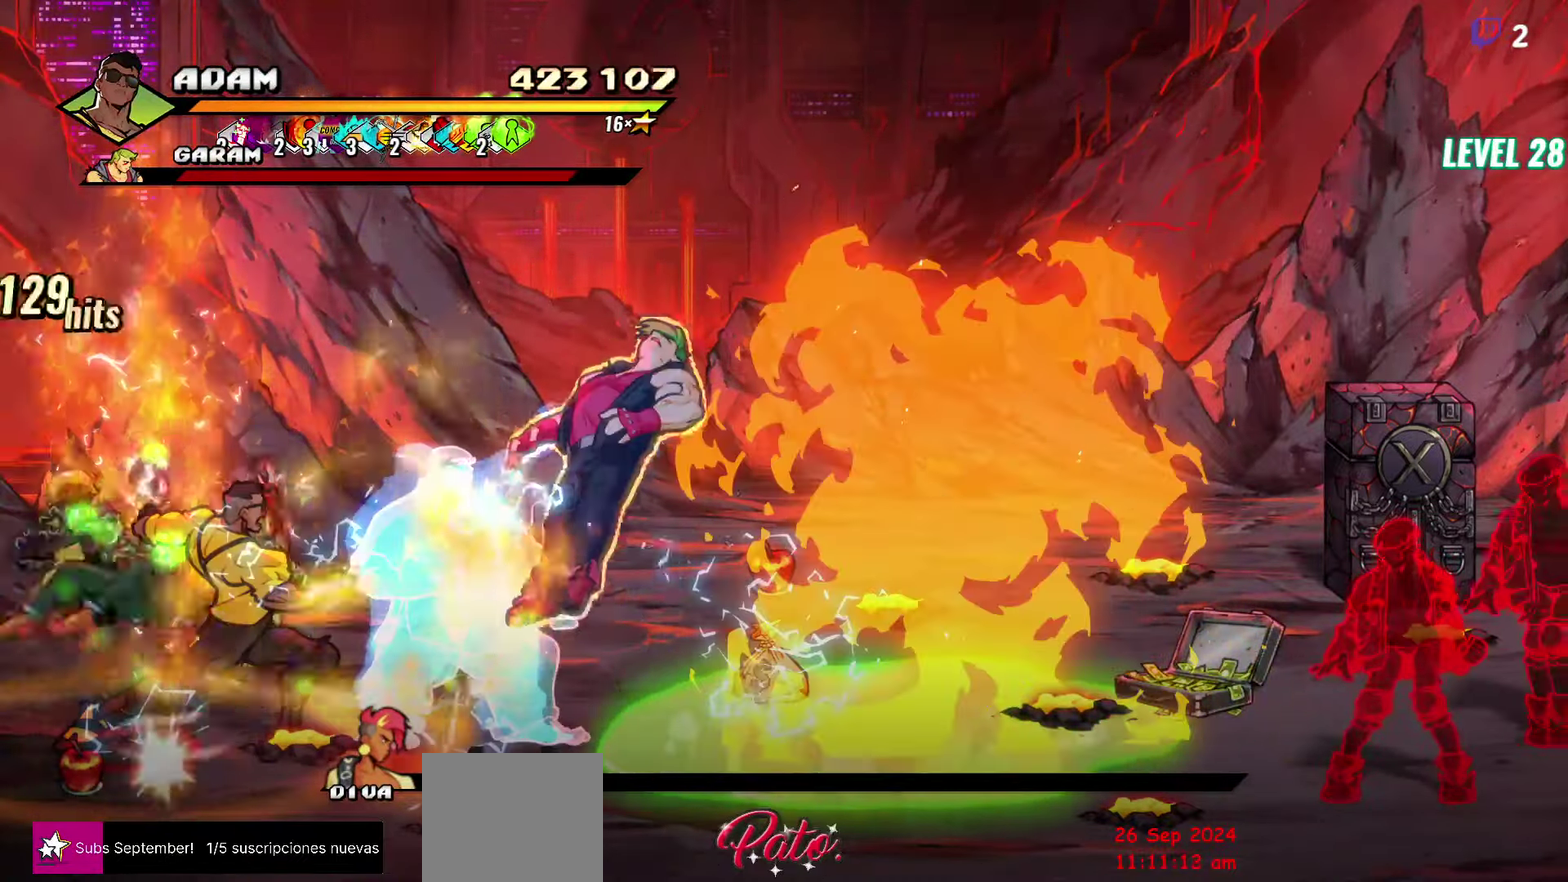
{"buttons": ["DPAD_RIGHT"], "events": [[217, "DPAD_RIGHT", "down"], [334, "DPAD_RIGHT", "up"], [350, "A", "down"], [400, "DPAD_RIGHT", "down"], [434, "A", "up"]]}
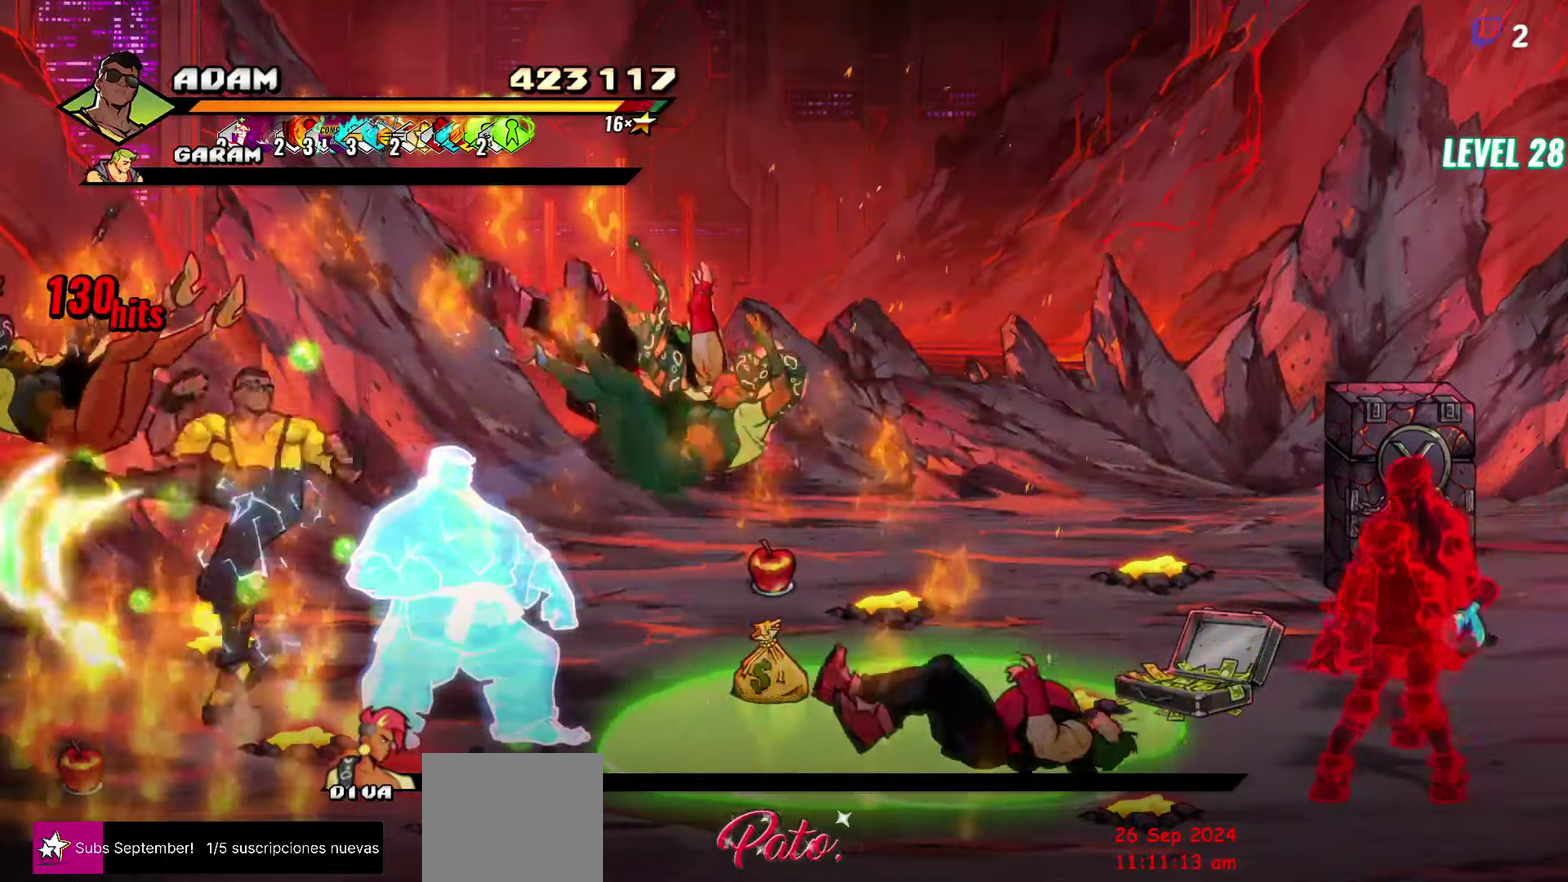
{"buttons": ["DPAD_RIGHT"], "events": [[200, "DPAD_RIGHT", "up"], [484, "DPAD_RIGHT", "down"]]}
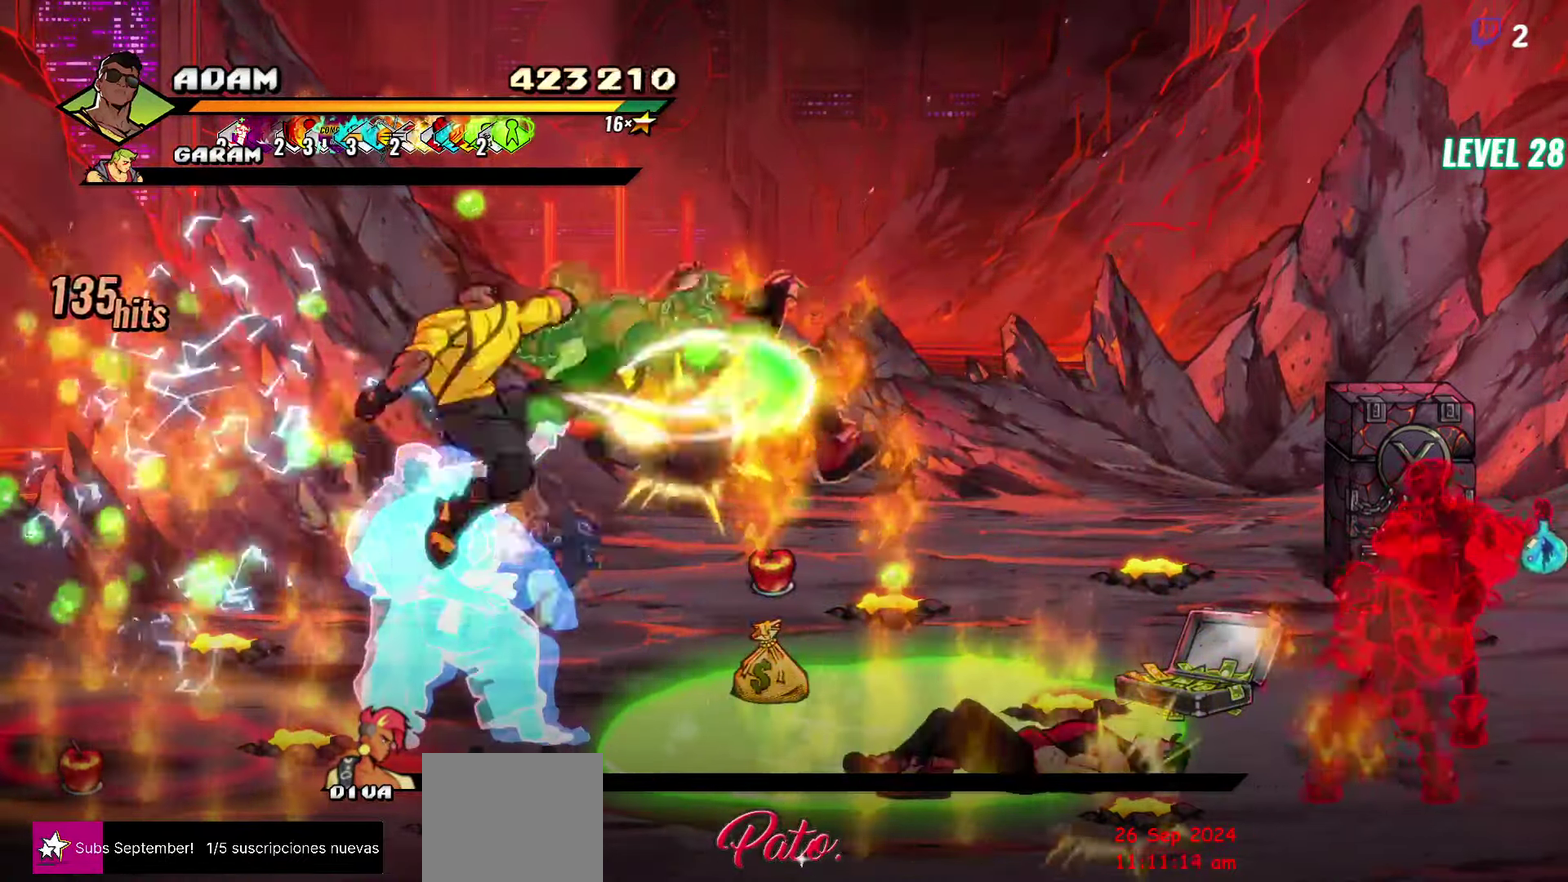
{"buttons": ["DPAD_RIGHT"], "events": [[50, "DPAD_RIGHT", "up"], [434, "DPAD_RIGHT", "down"]]}
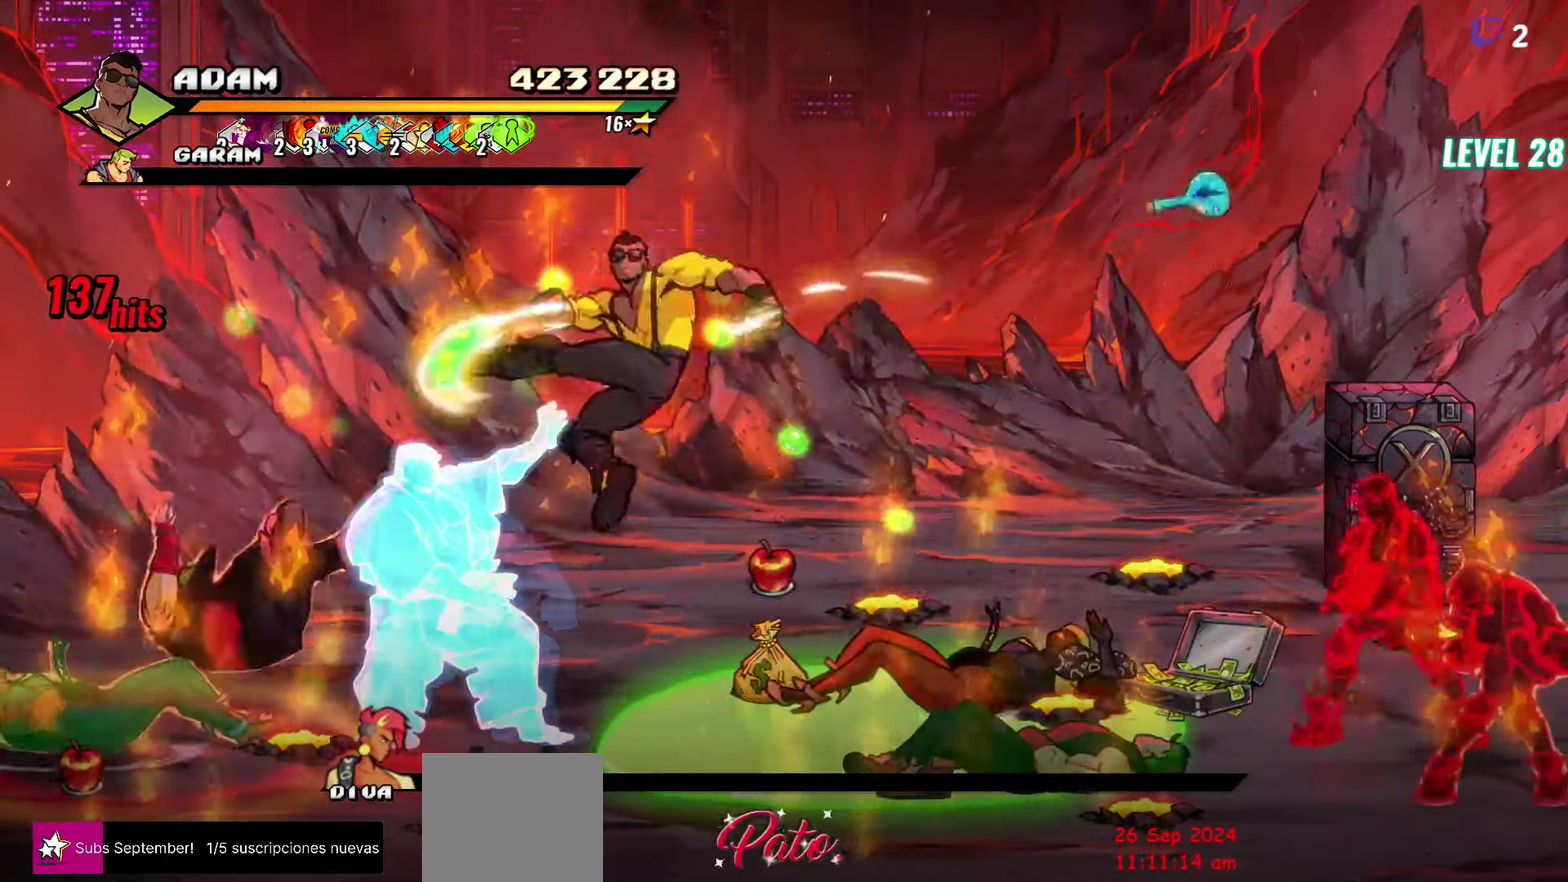
{"buttons": ["DPAD_RIGHT"], "events": [[50, "DPAD_RIGHT", "up"], [117, "DPAD_RIGHT", "down"], [384, "DPAD_RIGHT", "up"], [500, "DPAD_RIGHT", "down"]]}
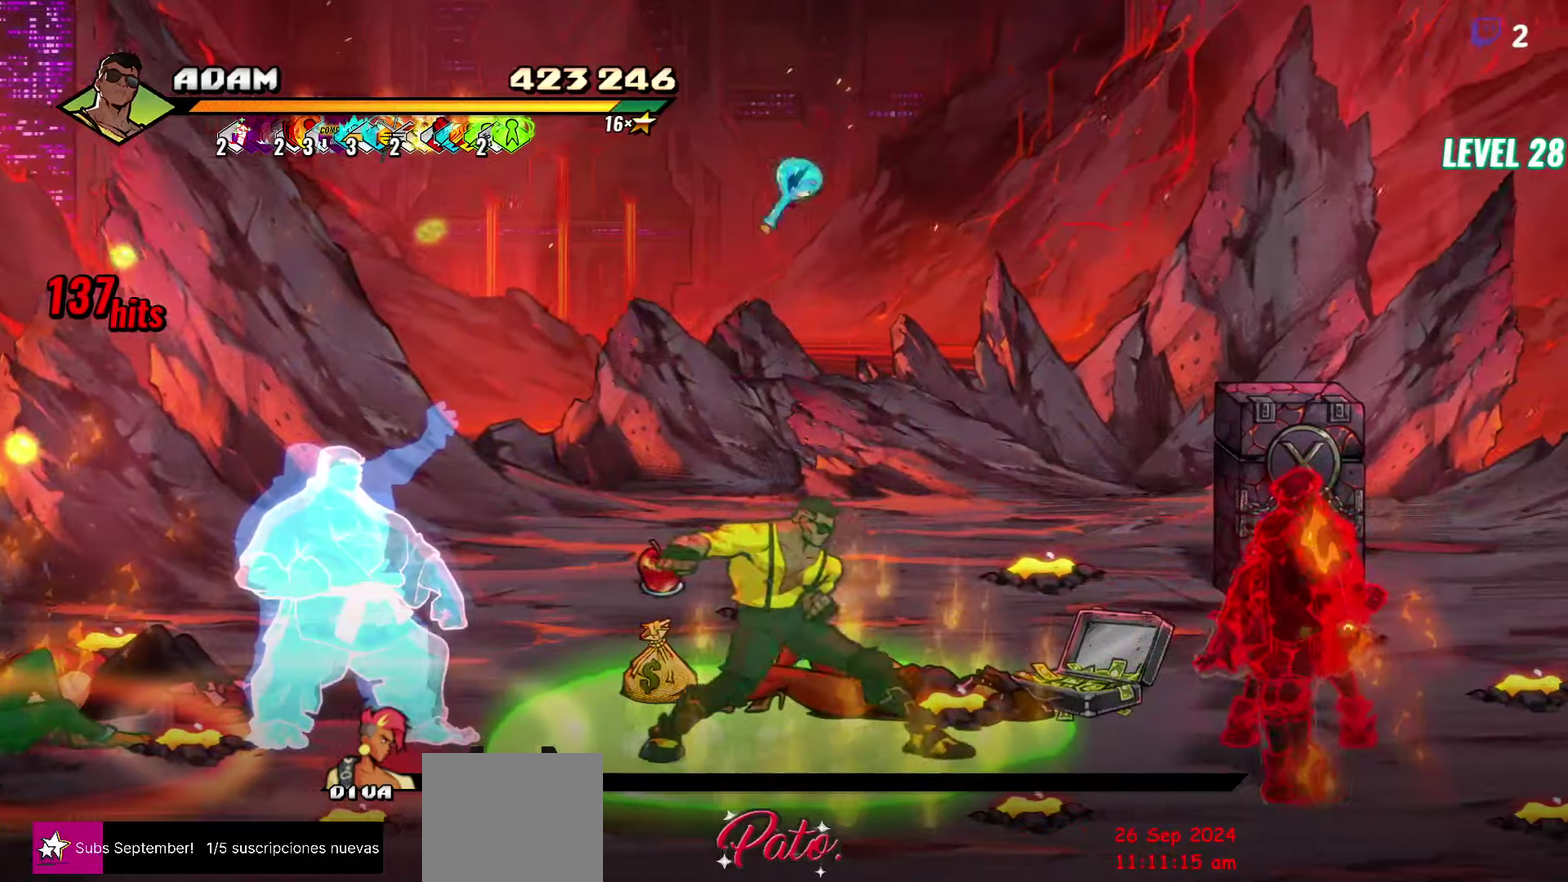
{"buttons": ["DPAD_RIGHT"], "events": [[216, "Y", "down"], [300, "Y", "up"]]}
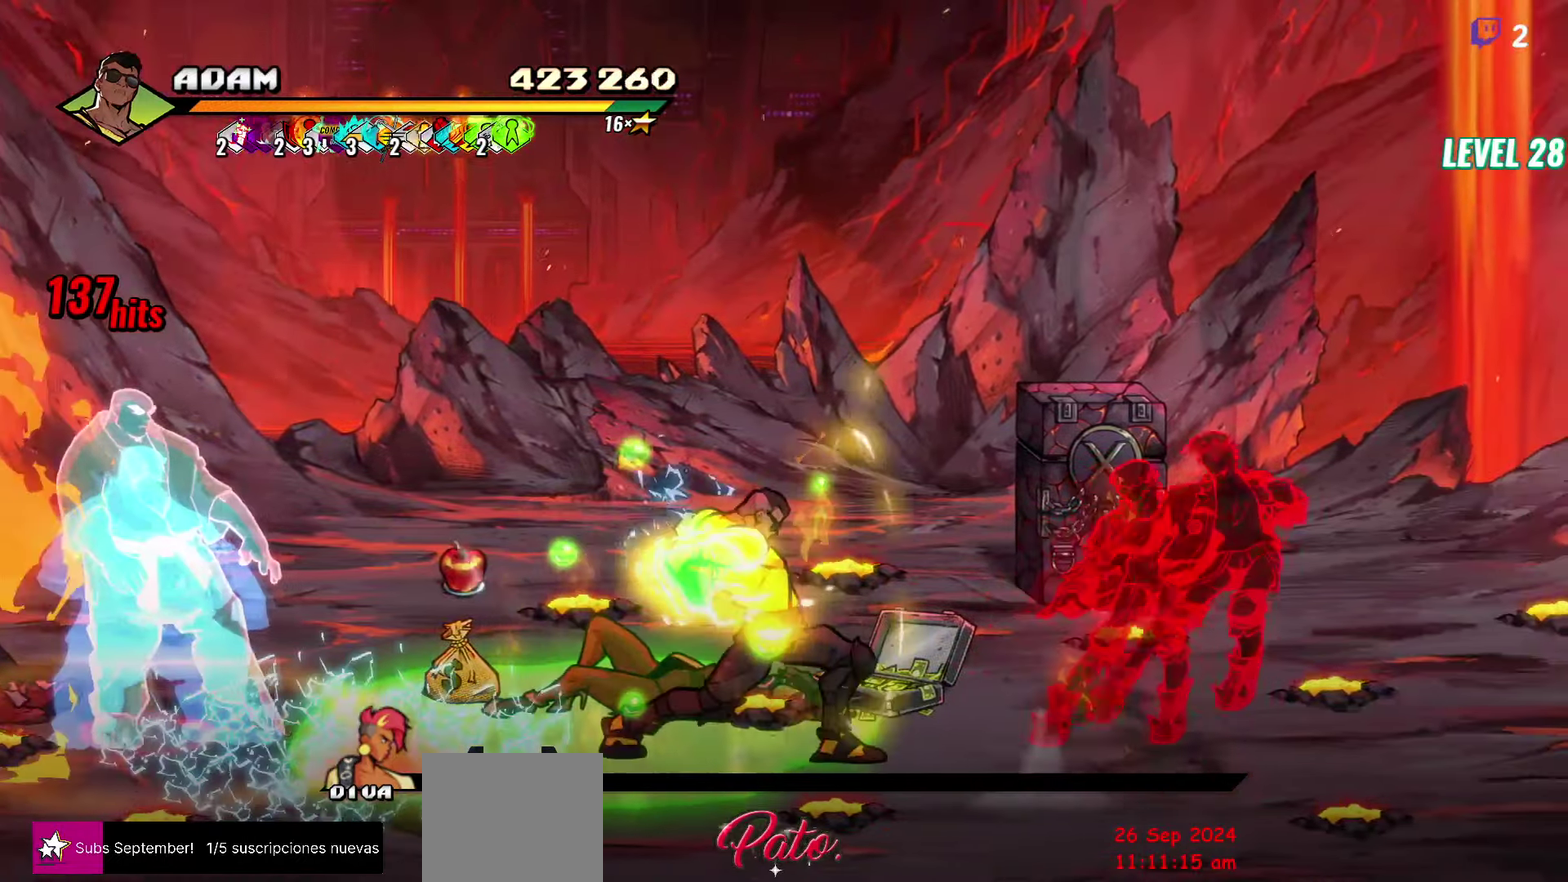
{"buttons": ["Y"], "events": [[300, "DPAD_RIGHT", "up"], [316, "Y", "down"]]}
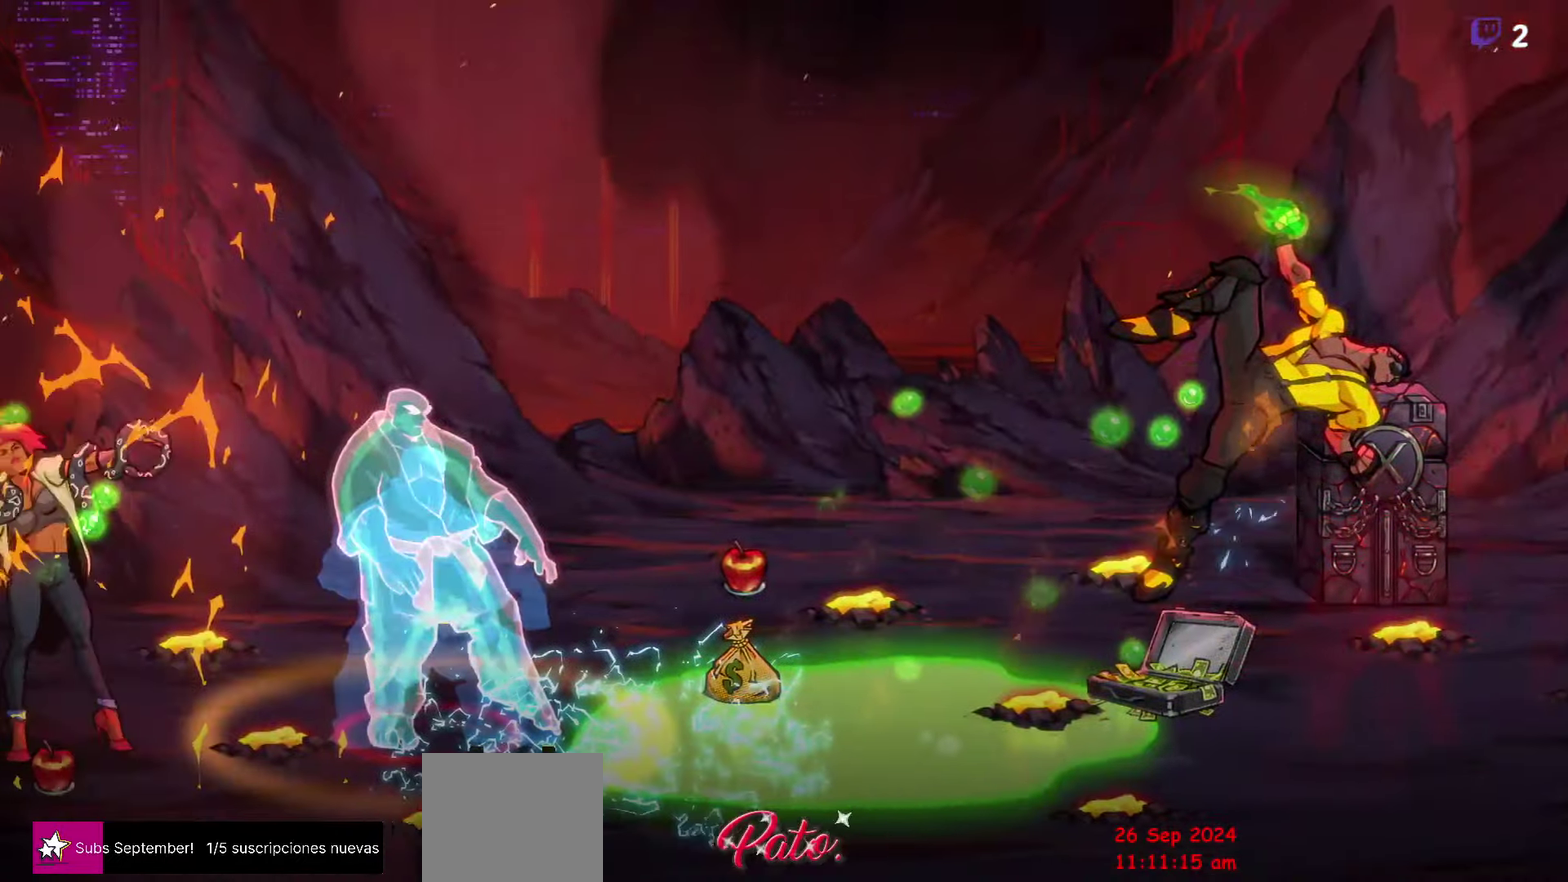
{"buttons": [], "events": [[166, "Y", "up"]]}
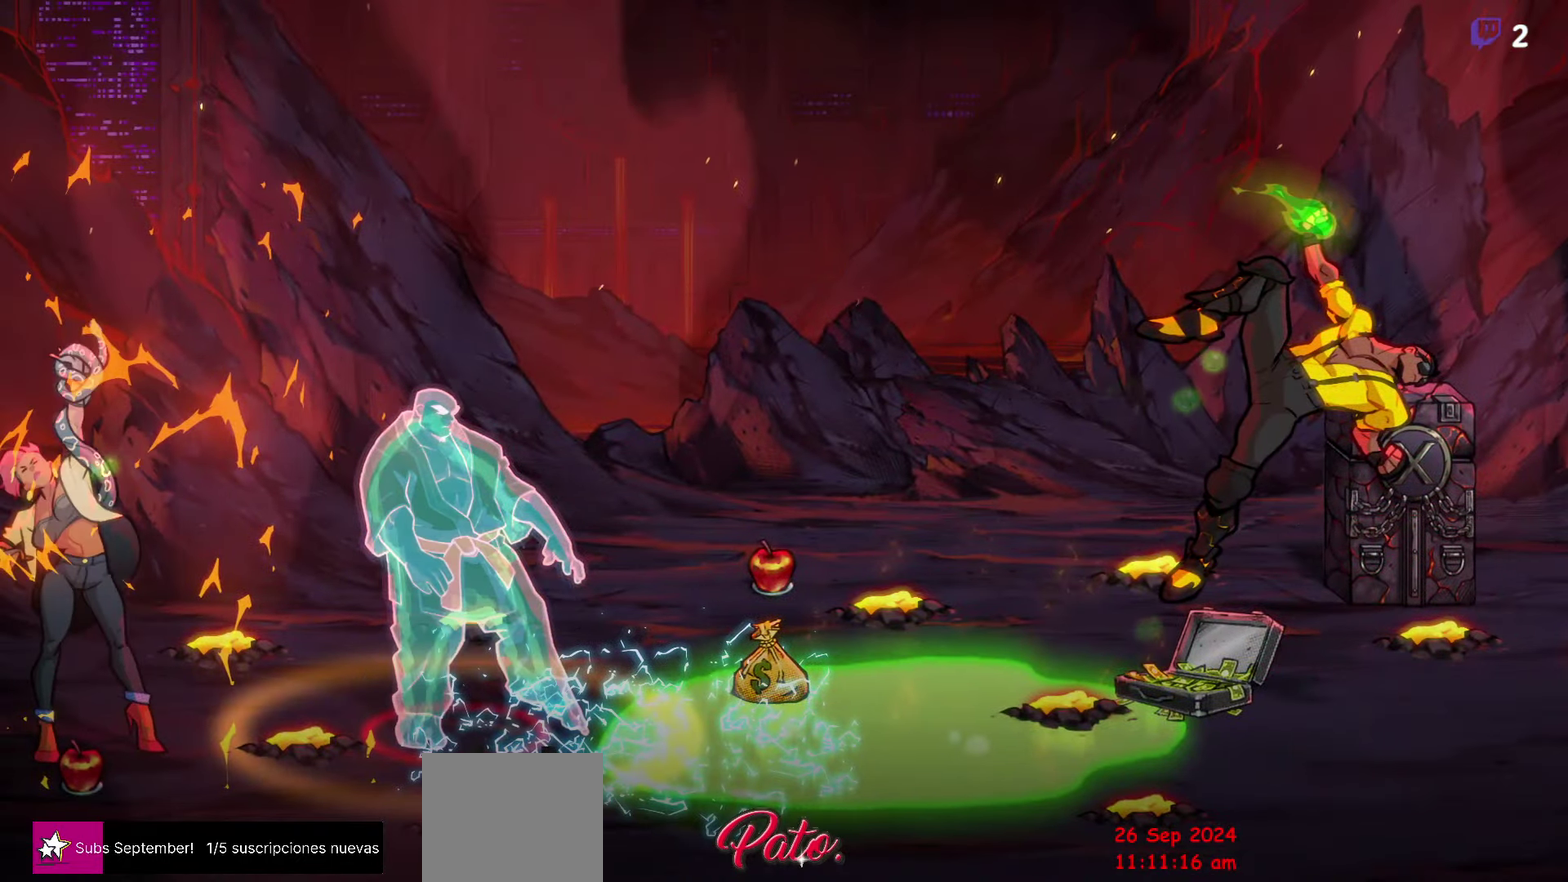
{"buttons": ["Y"], "events": [[66, "Y", "down"]]}
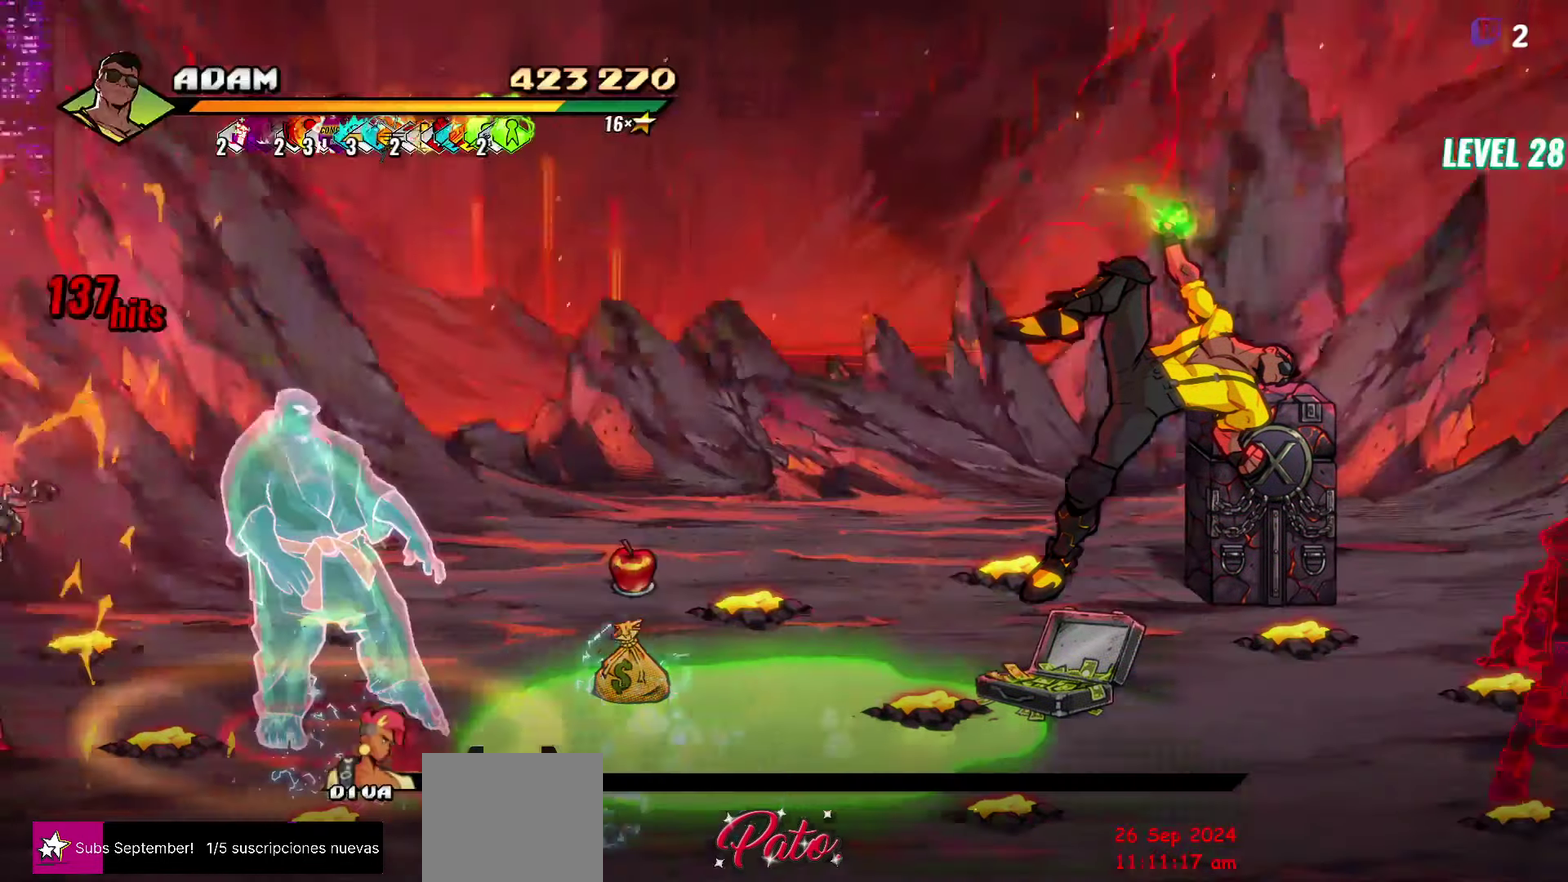
{"buttons": ["Y"], "events": [[433, "DPAD_RIGHT", "down"], [500, "DPAD_RIGHT", "up"]]}
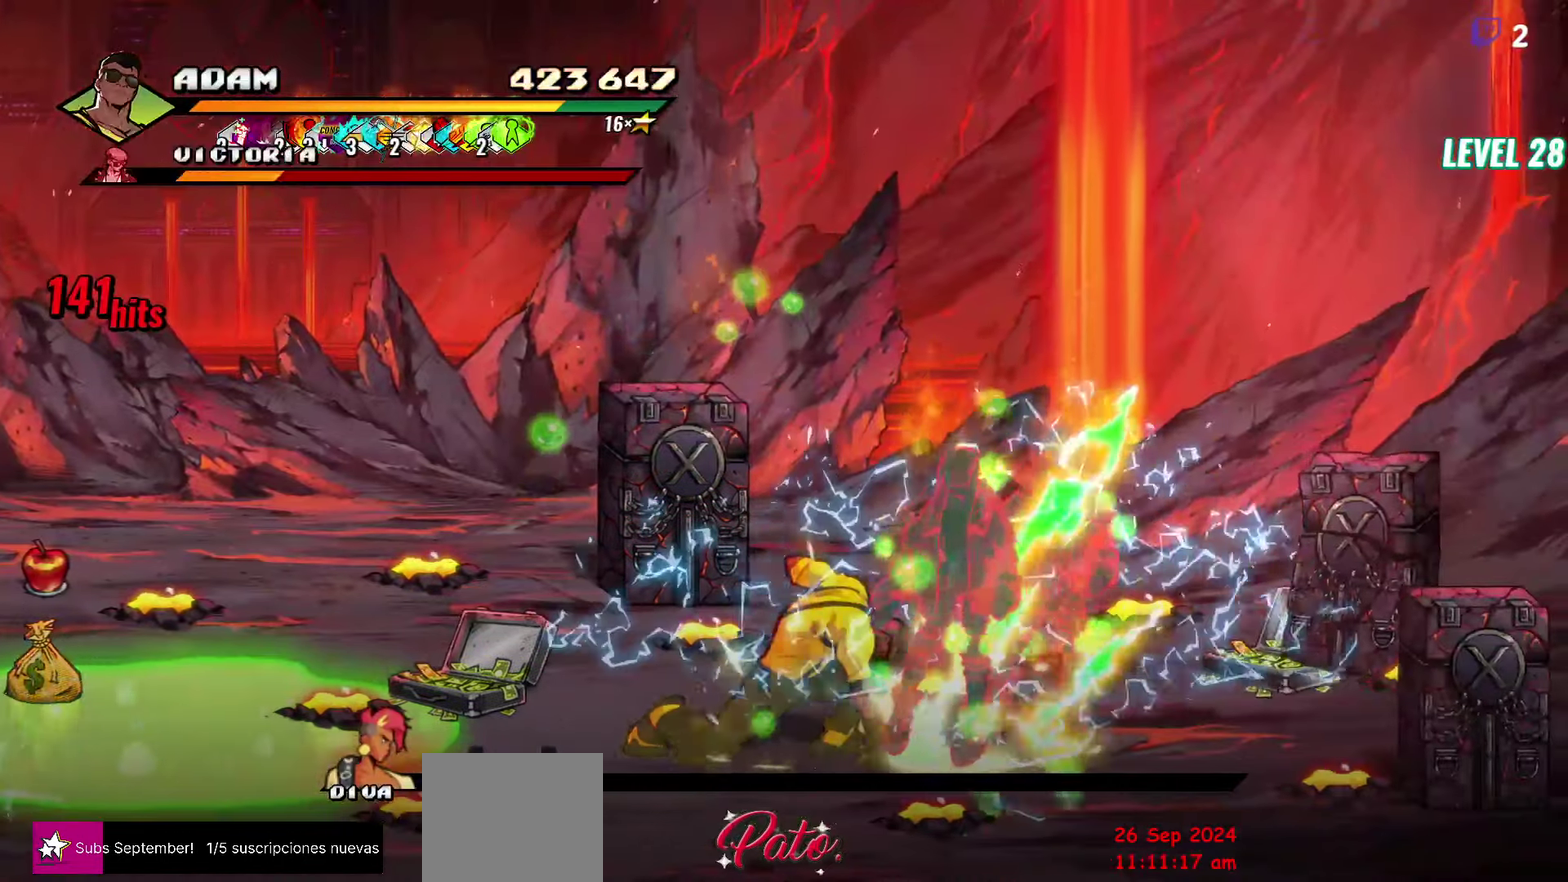
{"buttons": ["DPAD_RIGHT"], "events": [[83, "DPAD_RIGHT", "down"], [200, "DPAD_RIGHT", "up"], [216, "Y", "up"], [316, "DPAD_RIGHT", "down"], [366, "DPAD_RIGHT", "up"], [500, "DPAD_RIGHT", "down"]]}
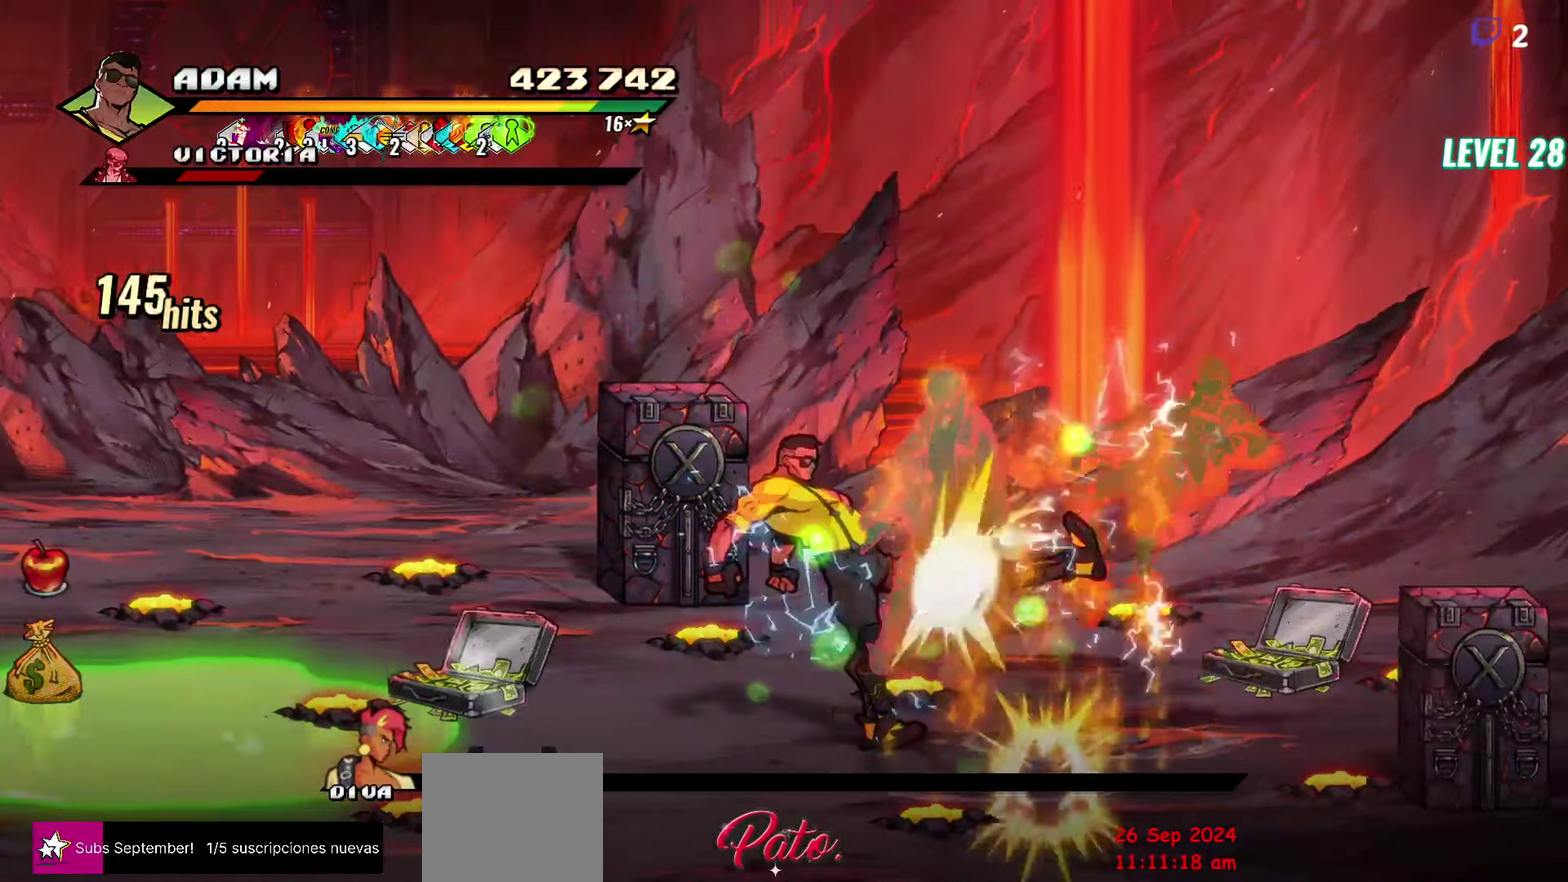
{"buttons": ["Y"], "events": [[66, "DPAD_RIGHT", "up"], [66, "Y", "down"], [150, "Y", "up"], [300, "Y", "down"], [400, "Y", "up"], [500, "Y", "down"]]}
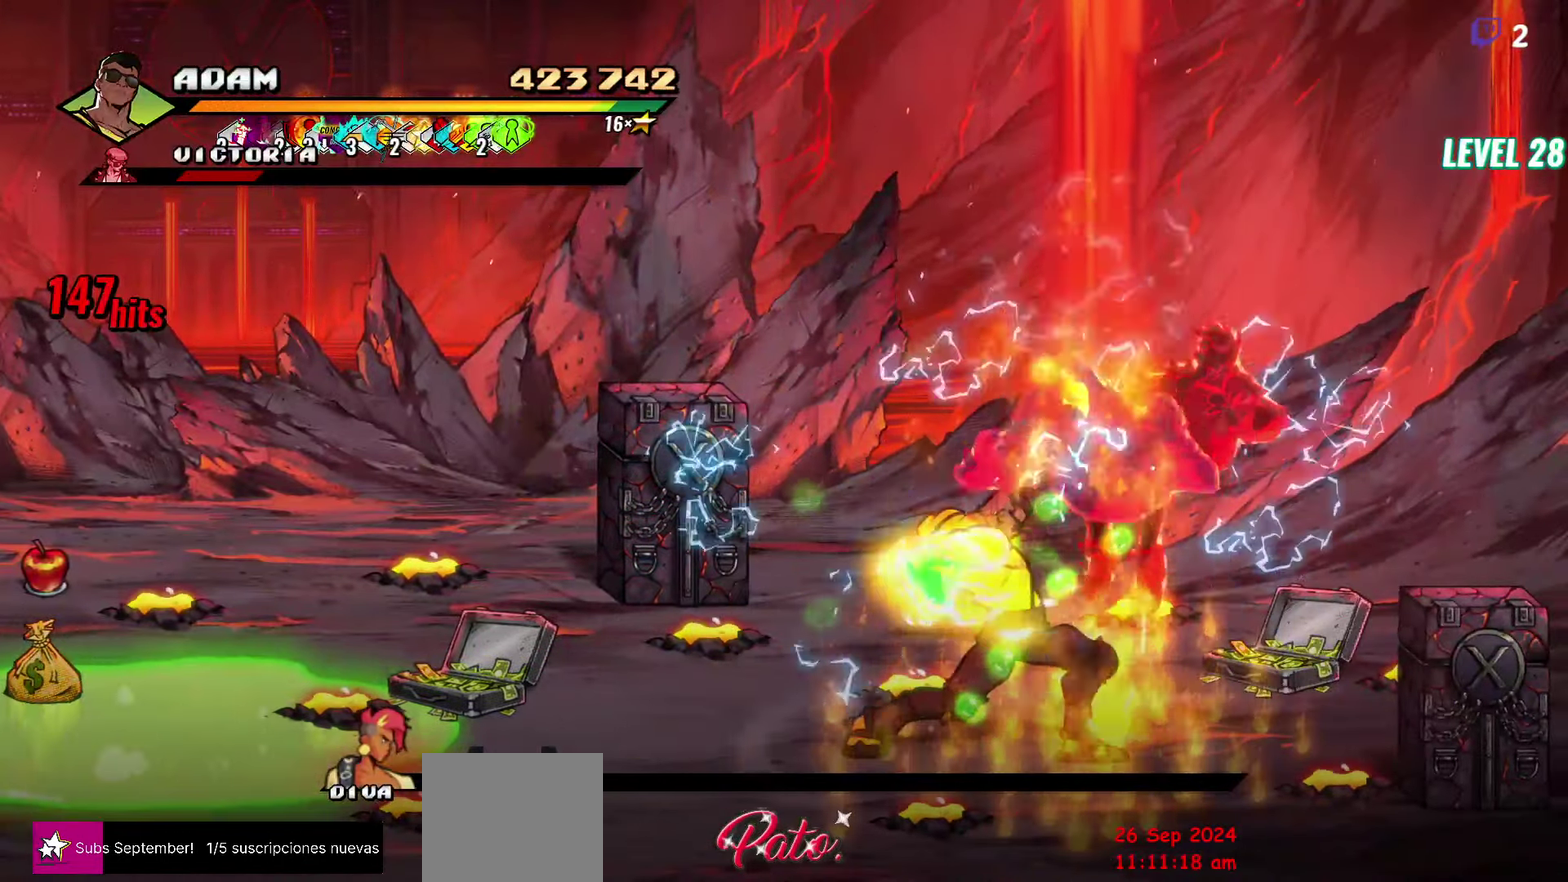
{"buttons": ["DPAD_RIGHT"], "events": [[116, "Y", "up"], [416, "DPAD_RIGHT", "down"]]}
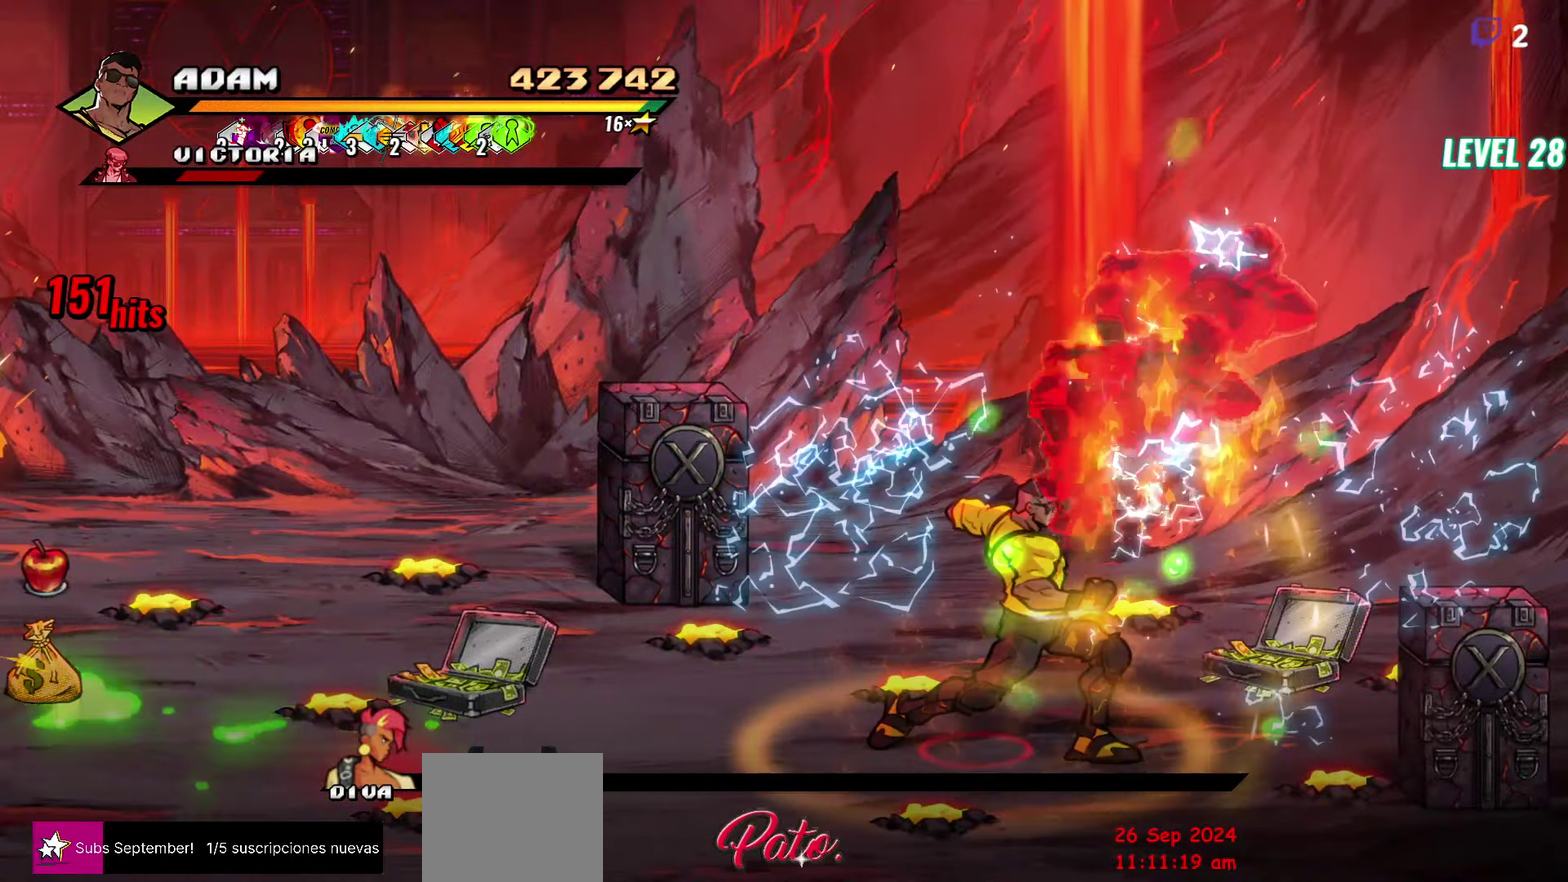
{"buttons": ["DPAD_RIGHT"], "events": [[150, "DPAD_DOWN", "down"], [383, "A", "down"], [450, "A", "up"], [450, "DPAD_DOWN", "up"]]}
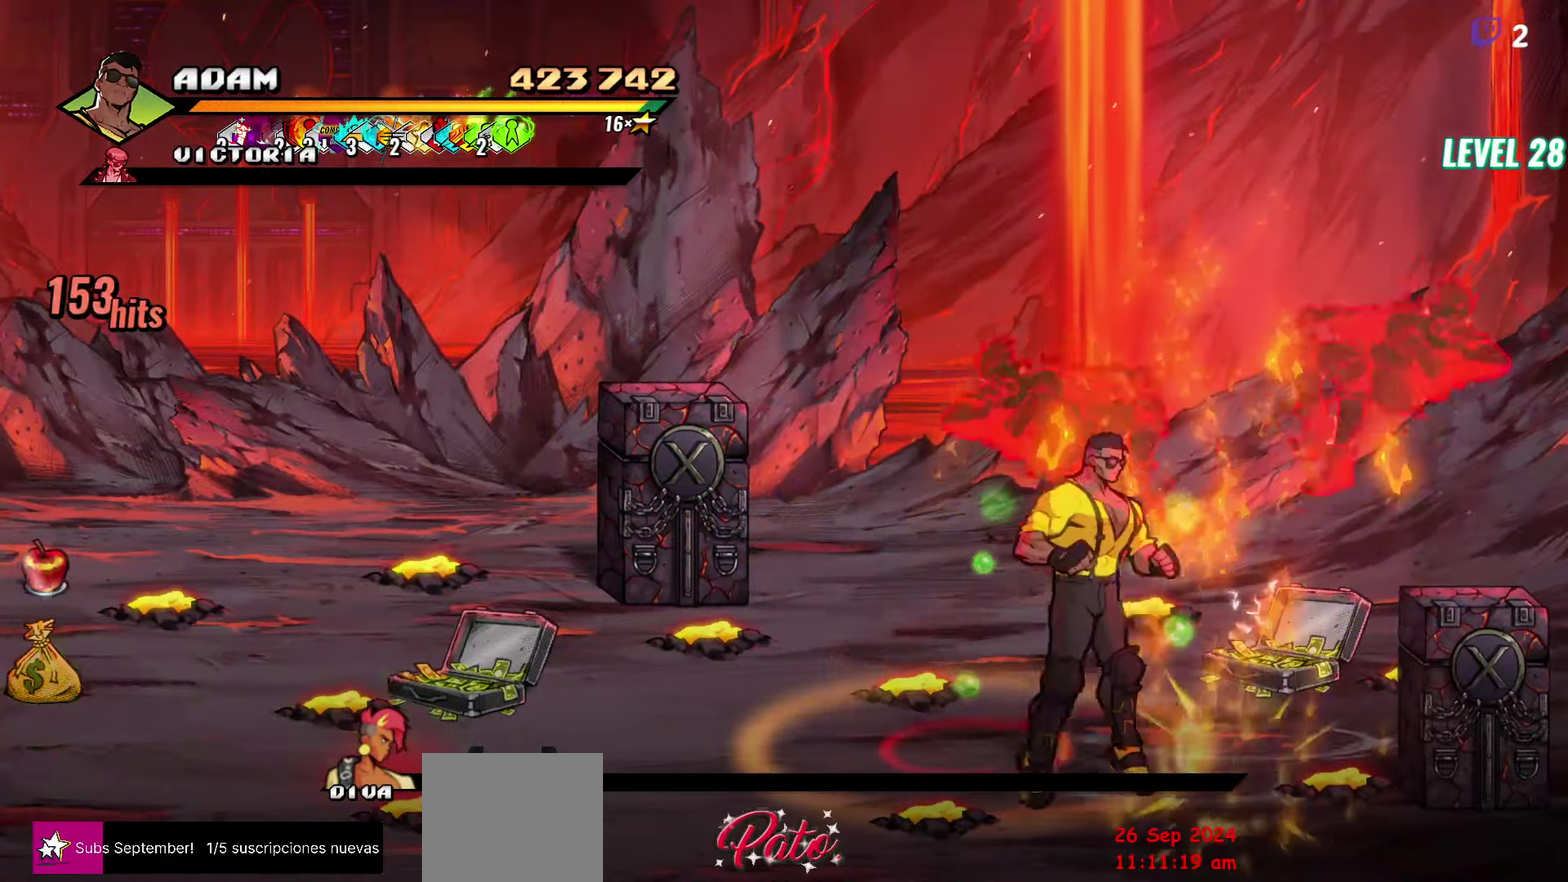
{"buttons": ["DPAD_RIGHT"], "events": [[66, "Y", "down"], [116, "Y", "up"]]}
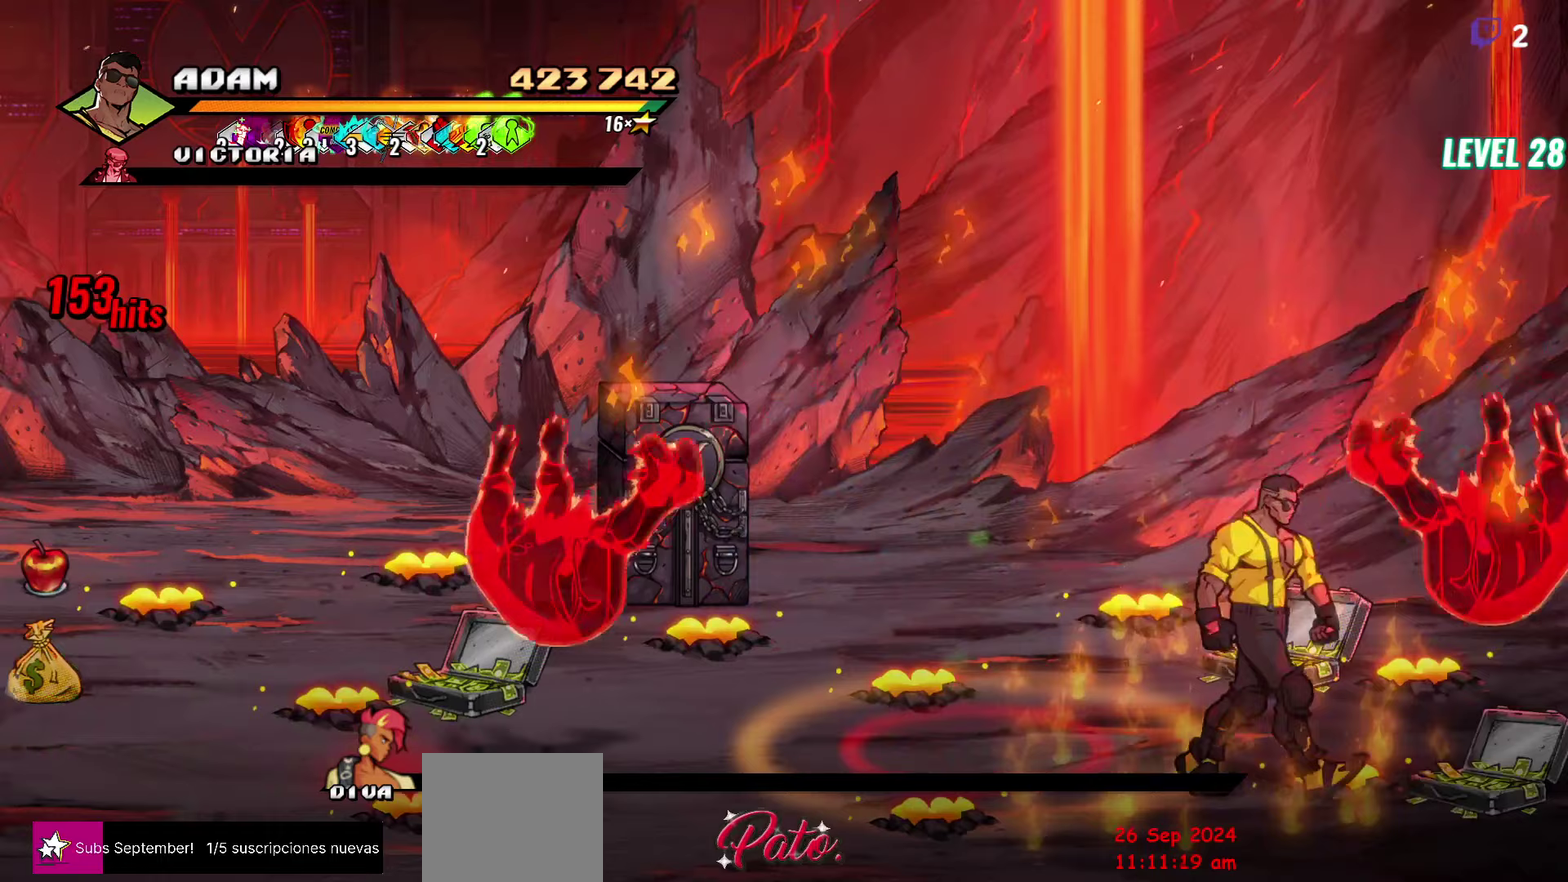
{"buttons": [], "events": [[367, "B", "down"], [400, "DPAD_RIGHT", "up"], [483, "B", "up"]]}
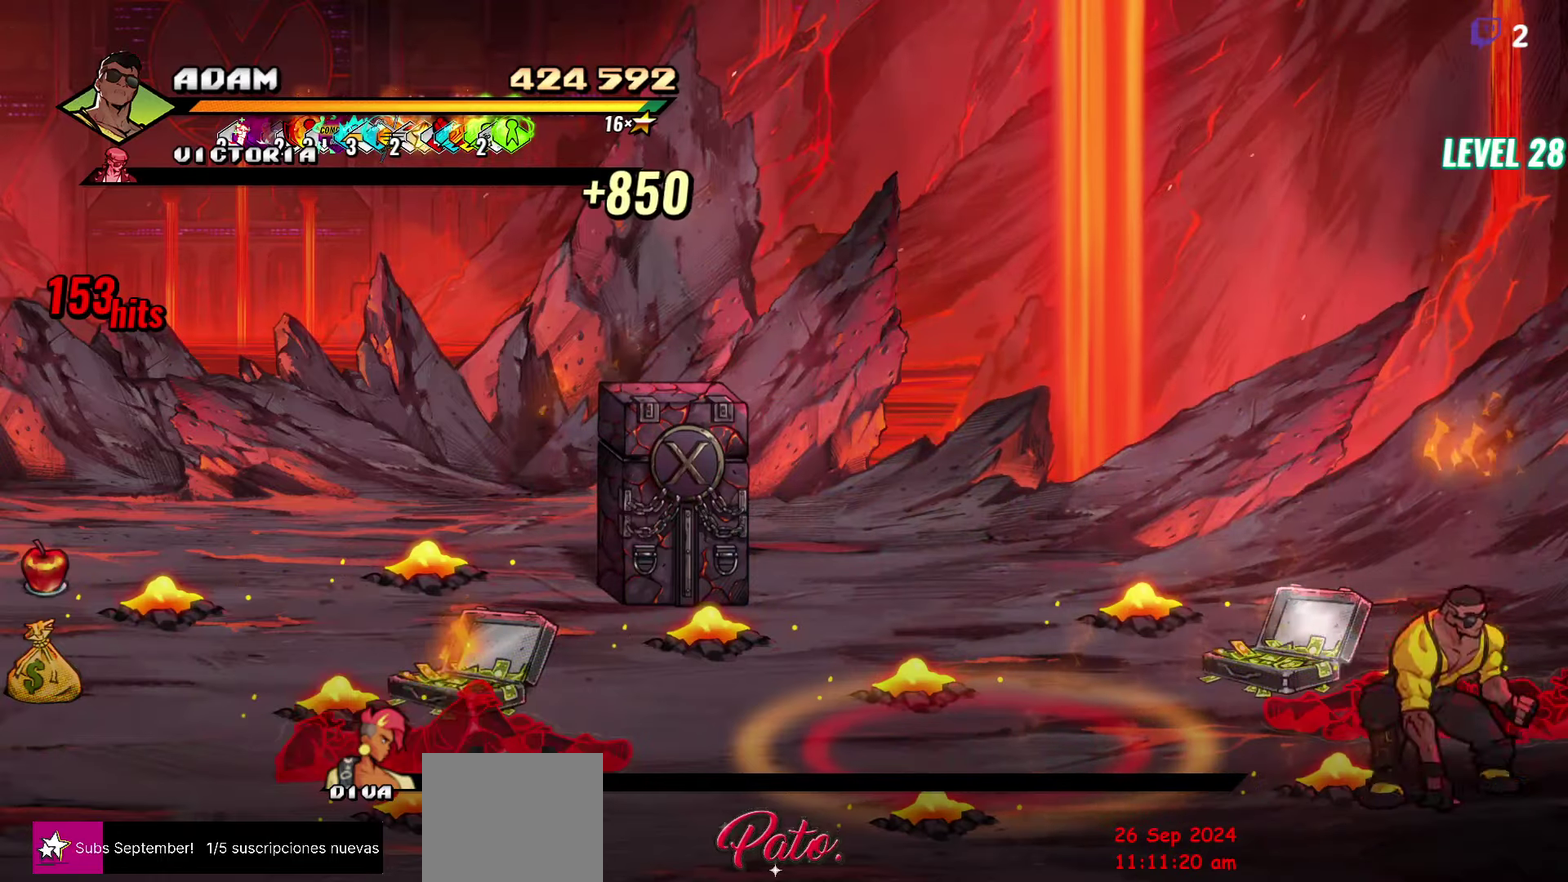
{"buttons": ["B", "DPAD_UP", "DPAD_LEFT"], "events": [[17, "DPAD_LEFT", "down"], [50, "DPAD_UP", "down"], [500, "B", "down"]]}
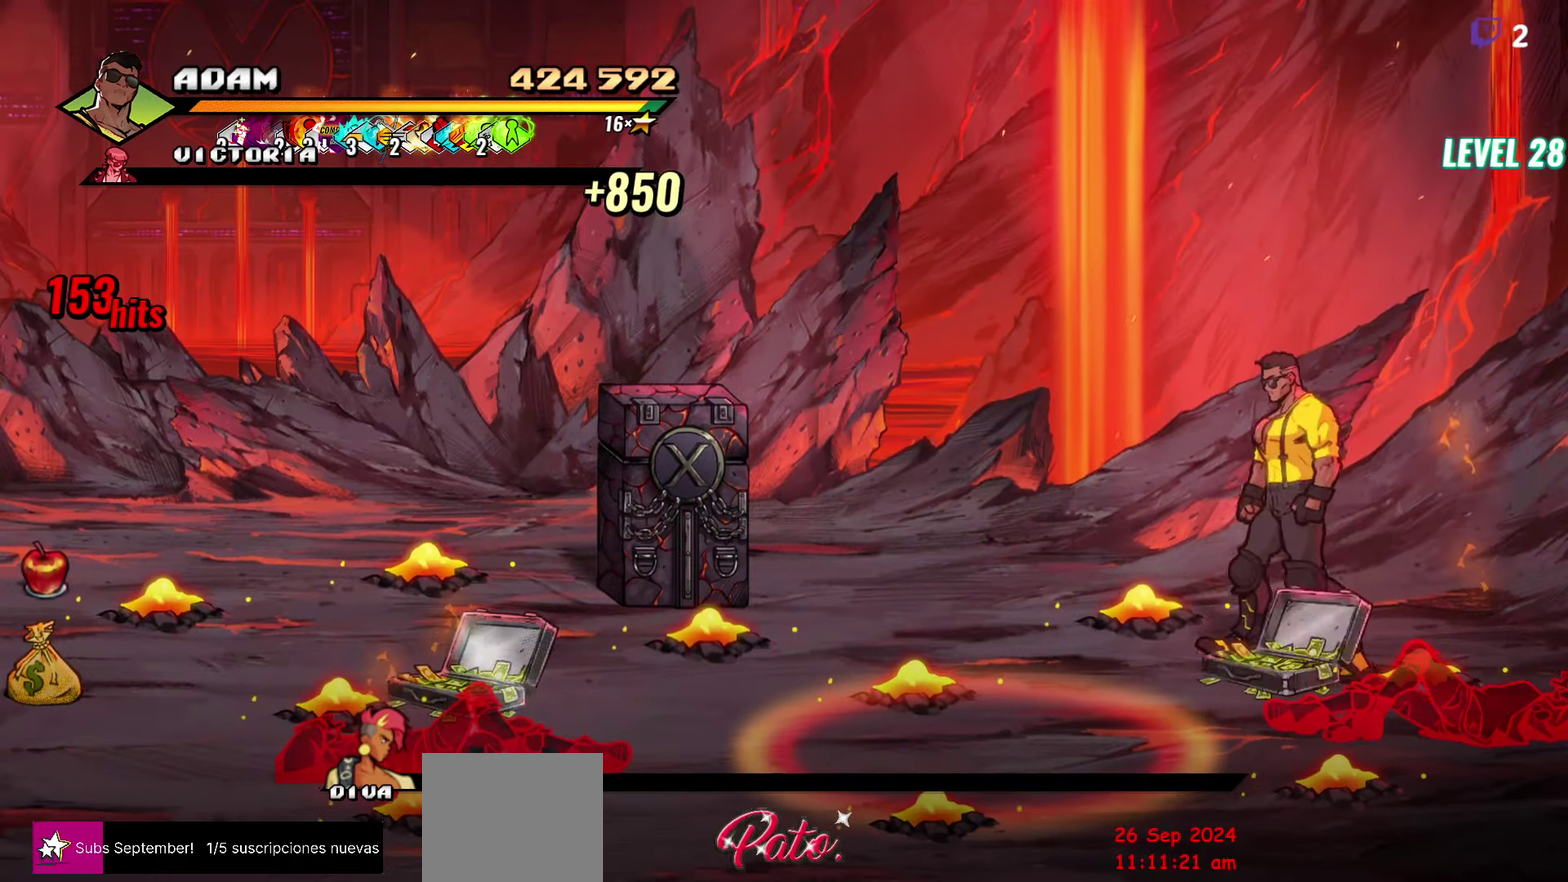
{"buttons": ["DPAD_UP"], "events": [[83, "DPAD_LEFT", "up"], [117, "B", "up"]]}
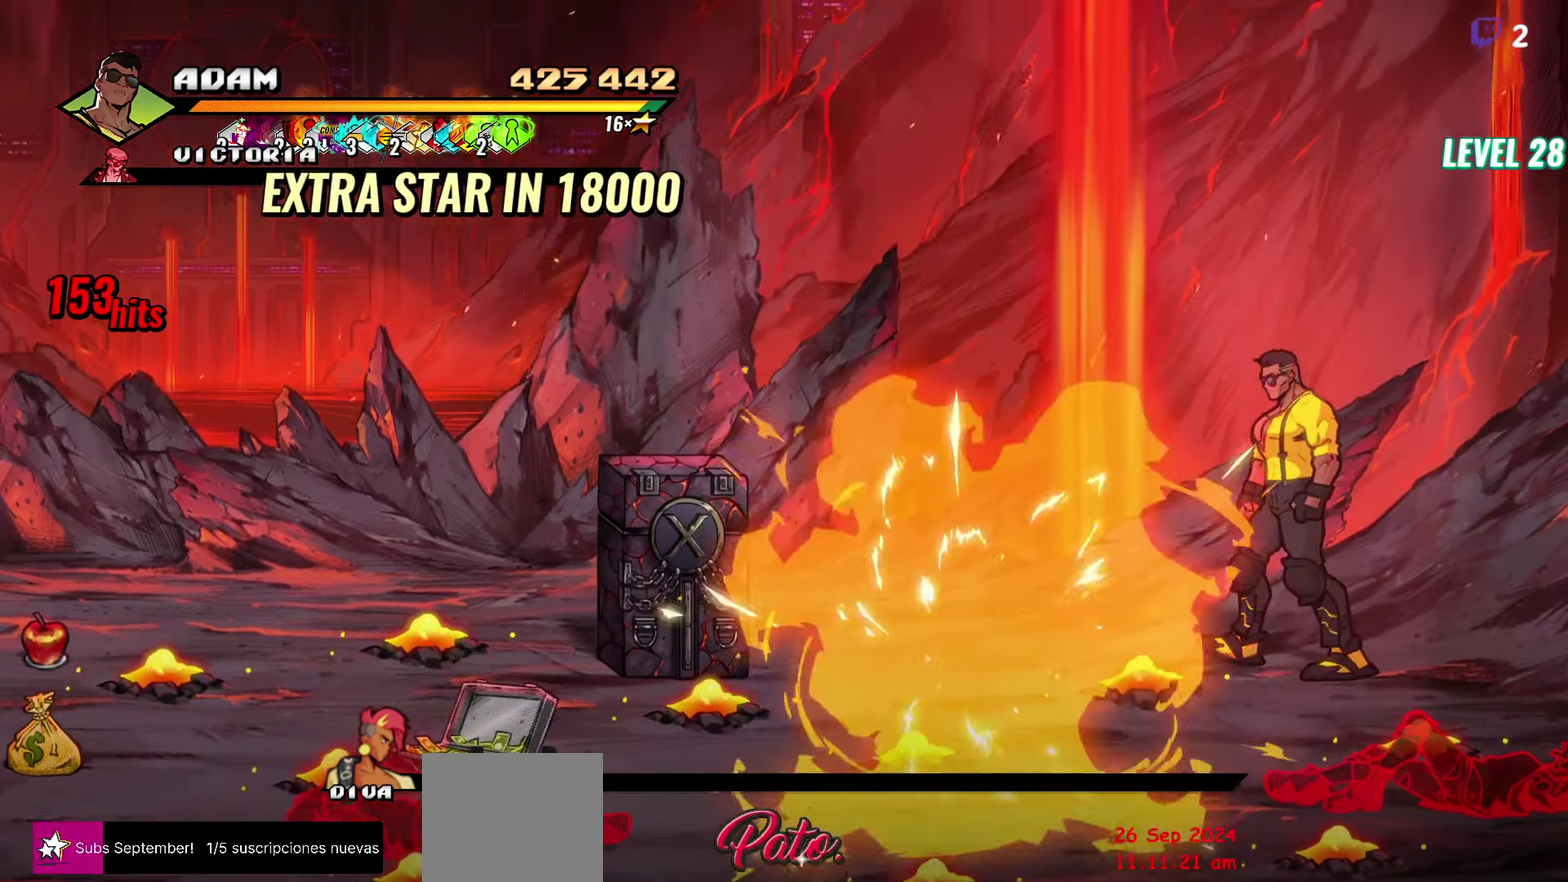
{"buttons": [], "events": [[50, "DPAD_UP", "up"]]}
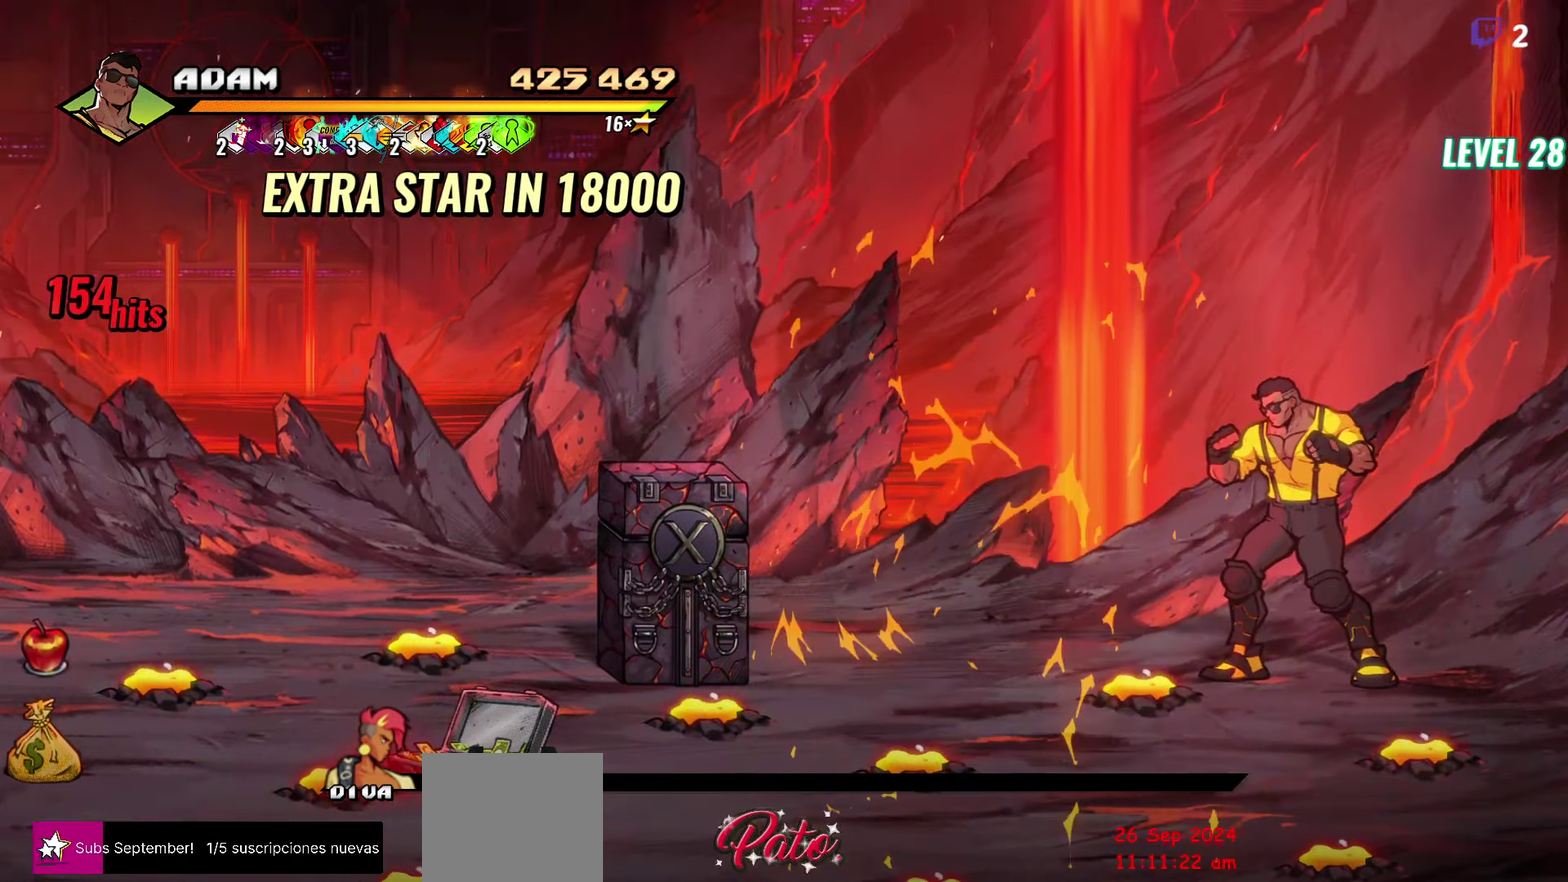
{"buttons": [], "events": []}
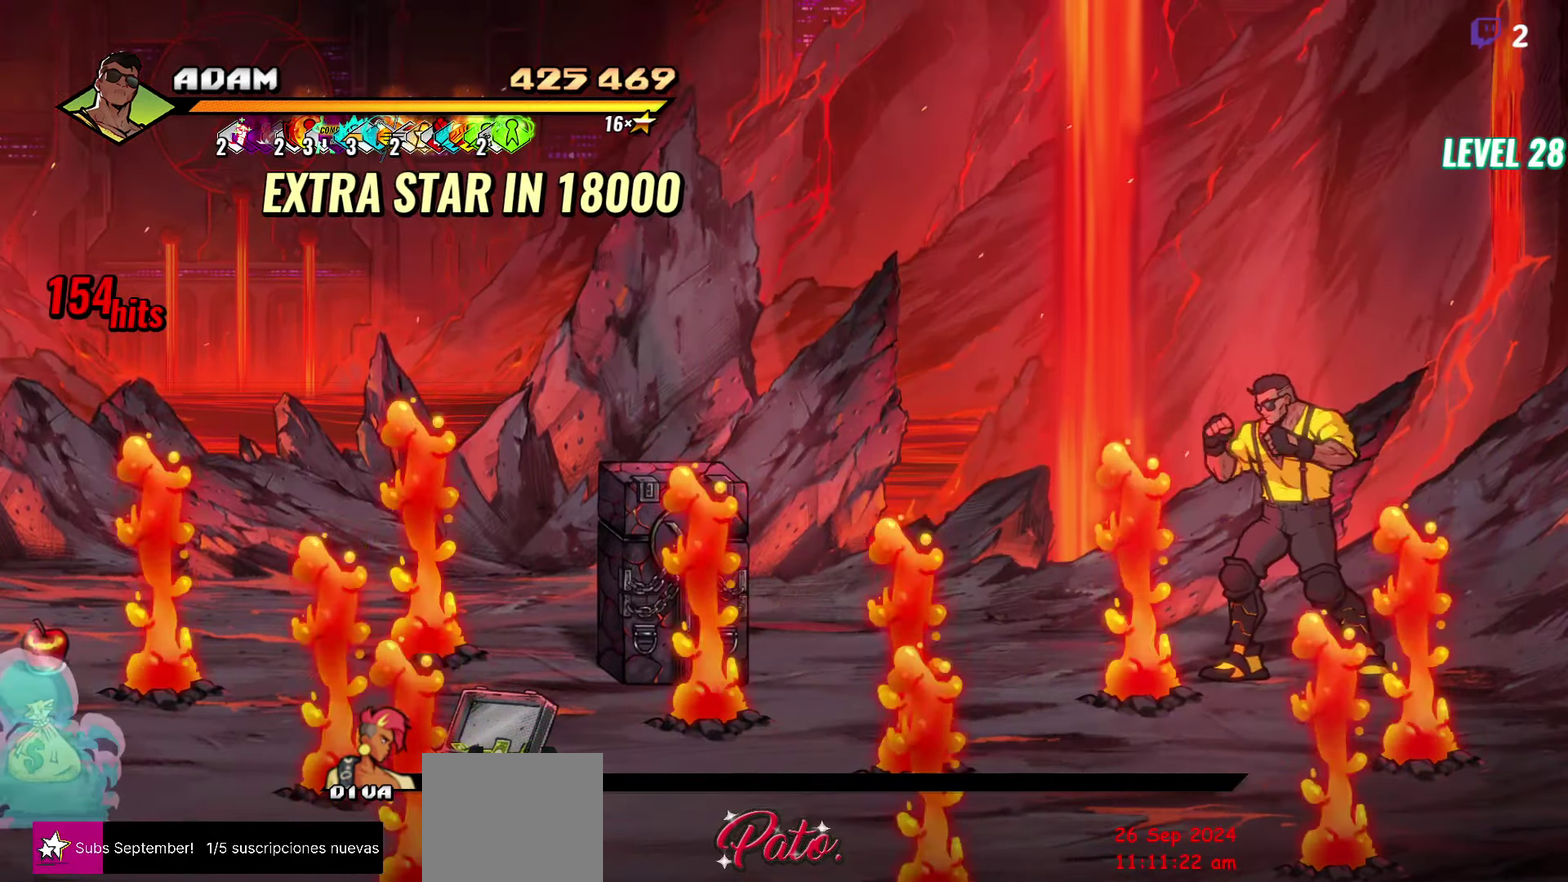
{"buttons": [], "events": [[33, "DPAD_LEFT", "down"], [217, "DPAD_LEFT", "up"]]}
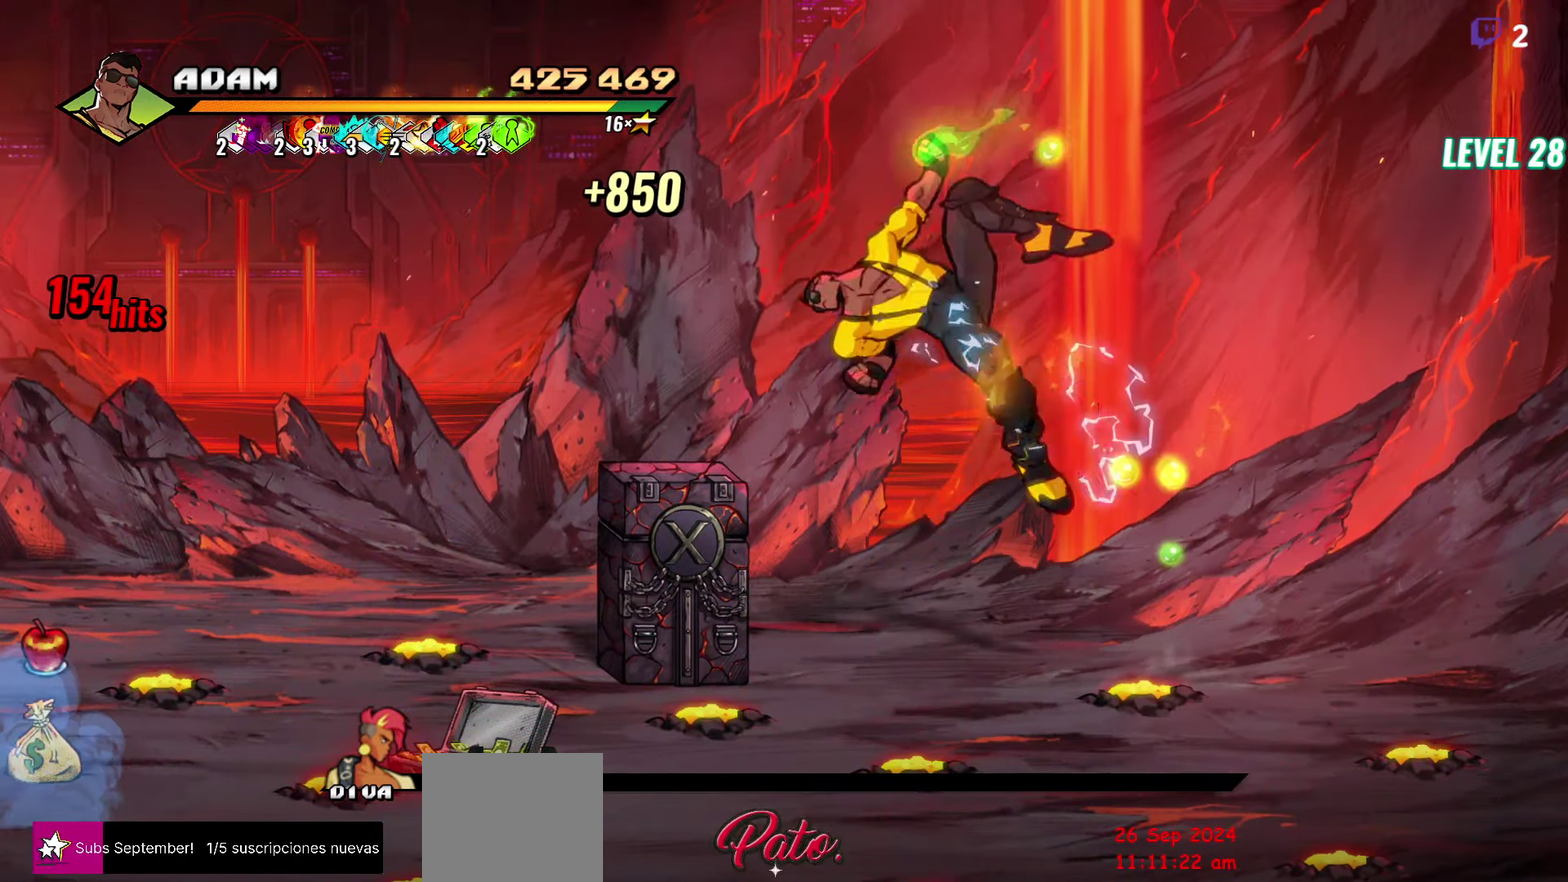
{"buttons": ["DPAD_LEFT"], "events": [[67, "DPAD_LEFT", "down"]]}